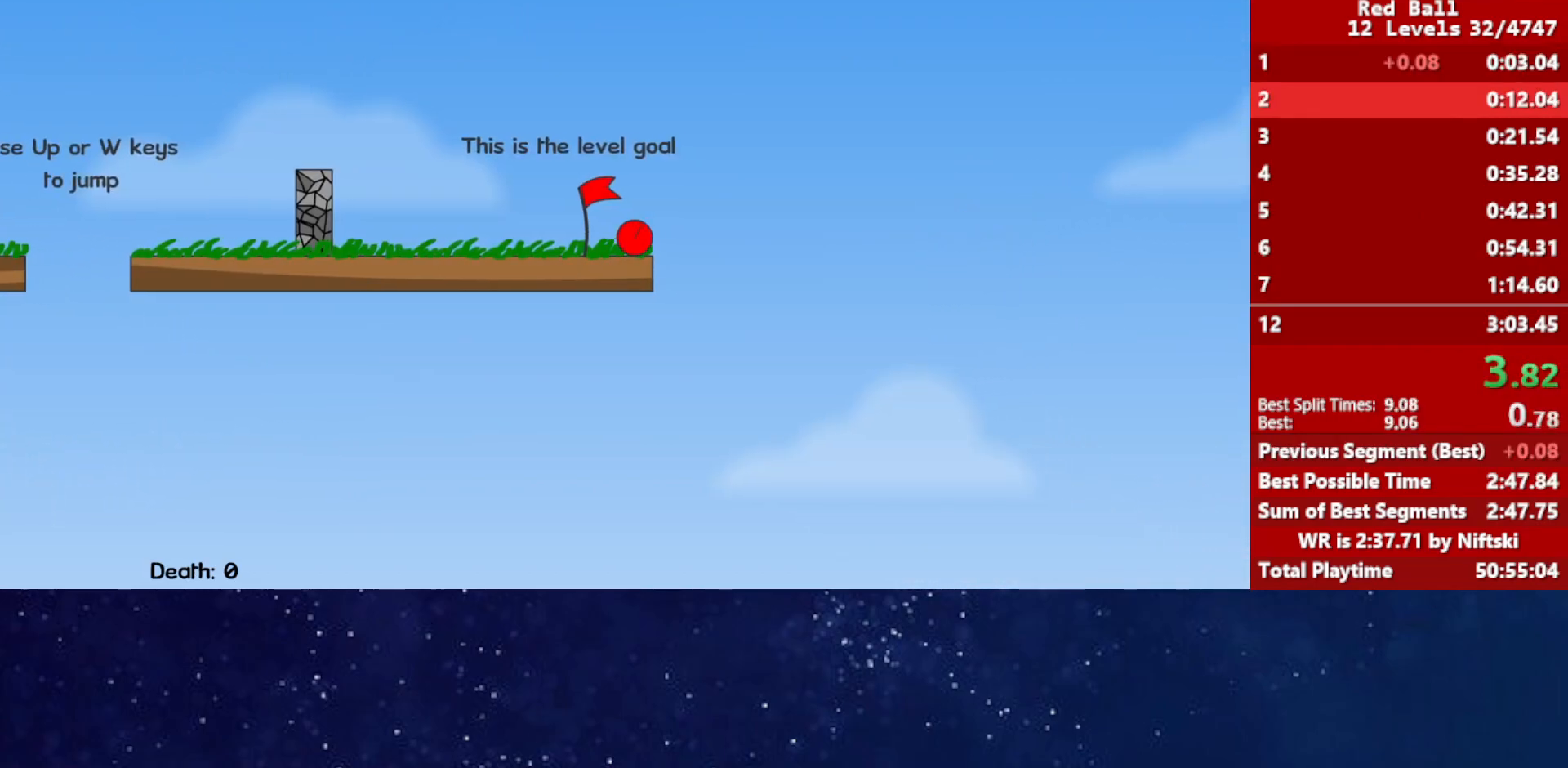
Gameplay with keyboard; each line is a JSON object with the keys held at the frame after it. "events" lists presses ("down") and releases ("up") of "down", "left", "p", "r", "right" and "up" between this image and that frame as [ms after this image, input, new state], when the widget could be followed in between. No other keys are recorded. Mouse input is not recorded.
{"keys": ["right"], "events": []}
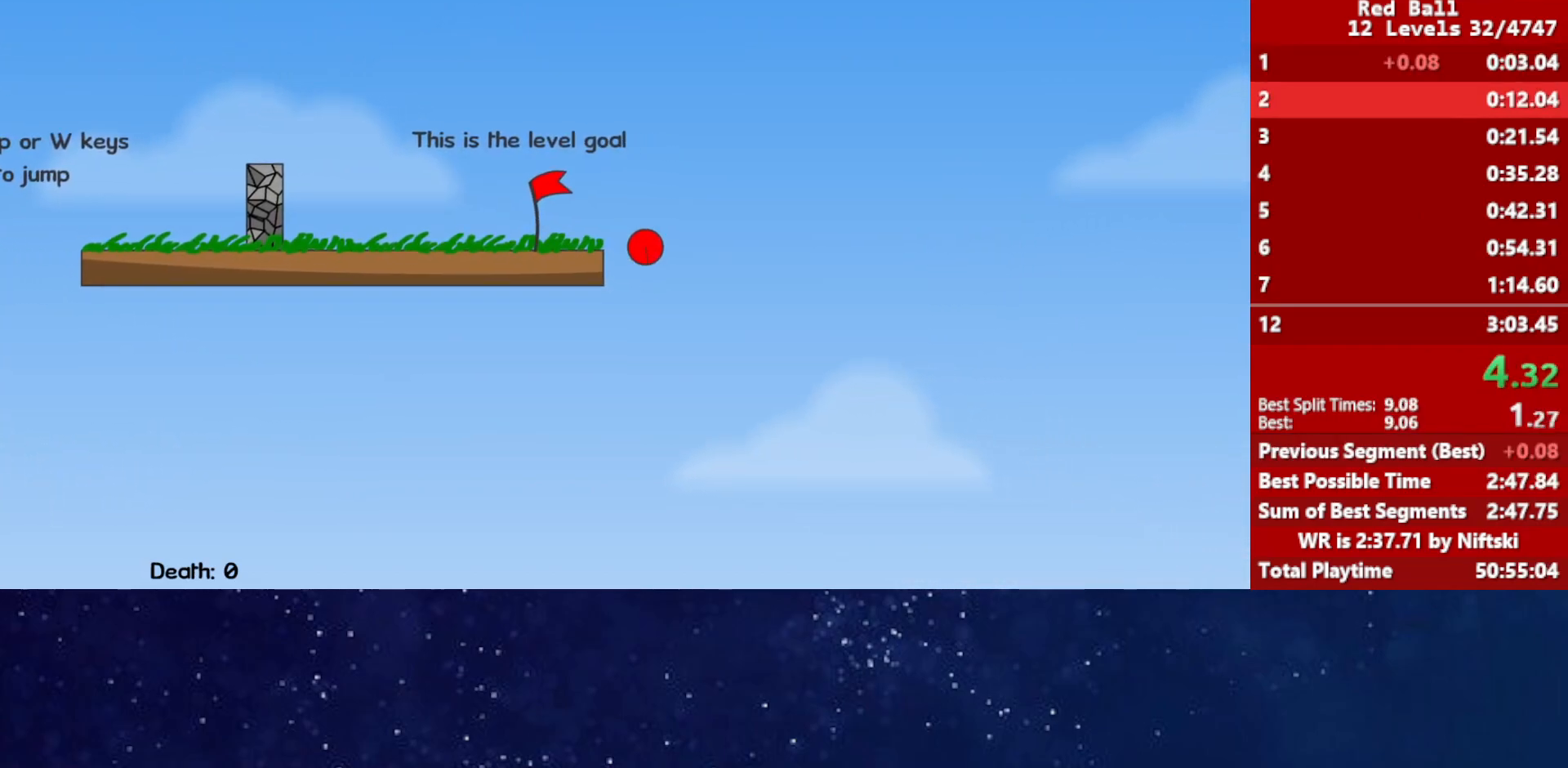
{"keys": ["right"], "events": []}
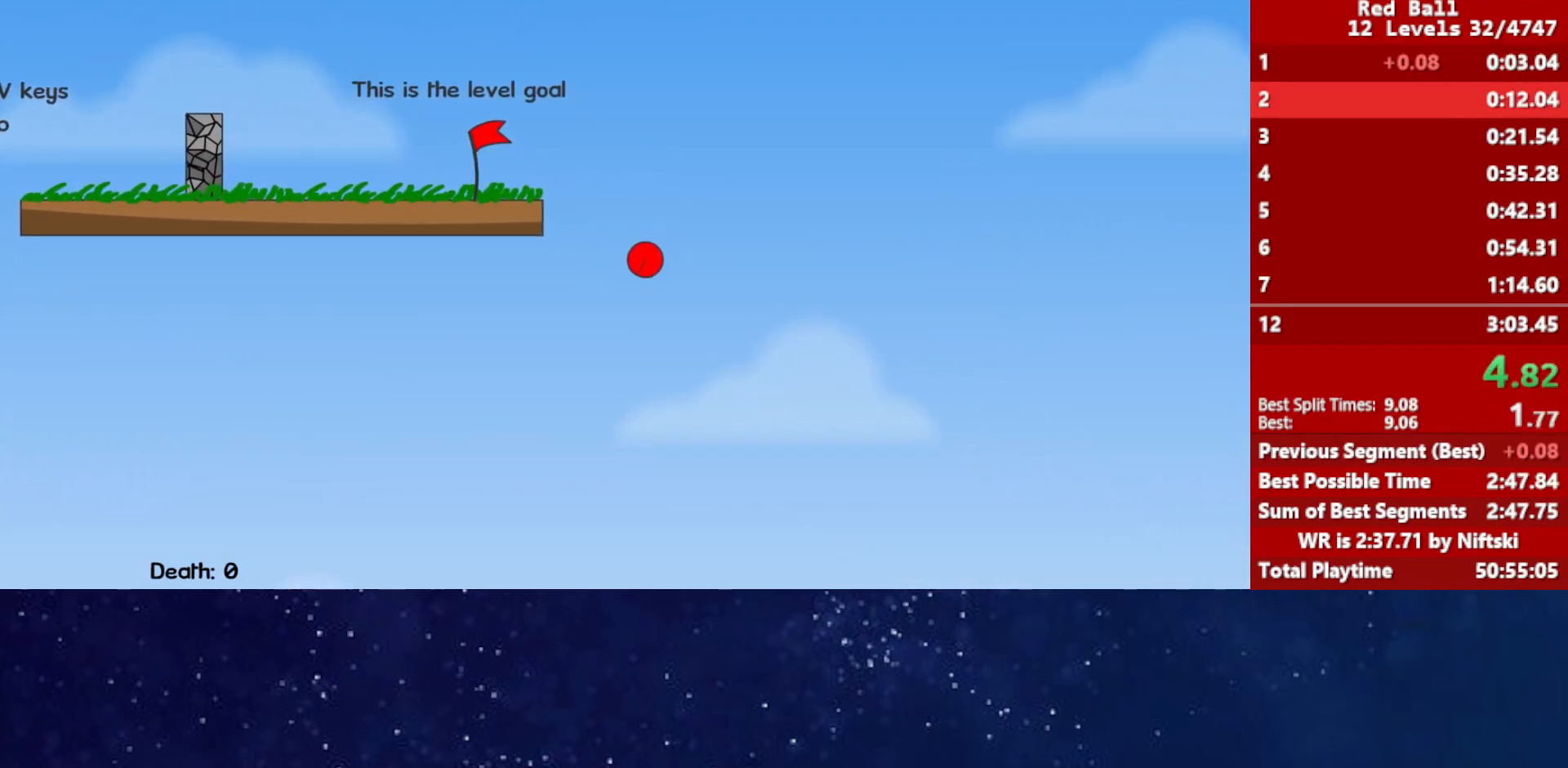
{"keys": ["right"], "events": []}
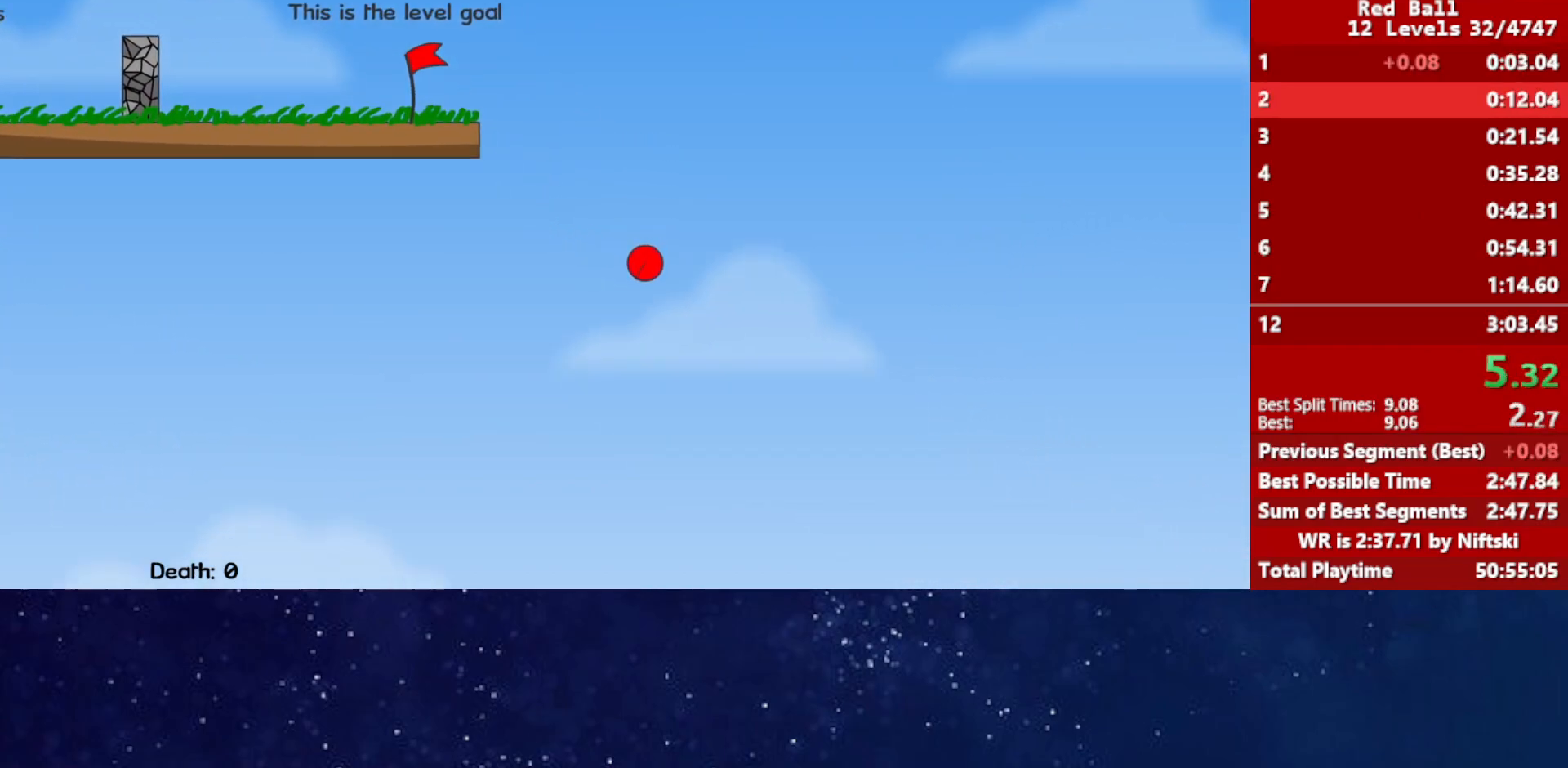
{"keys": ["right"], "events": []}
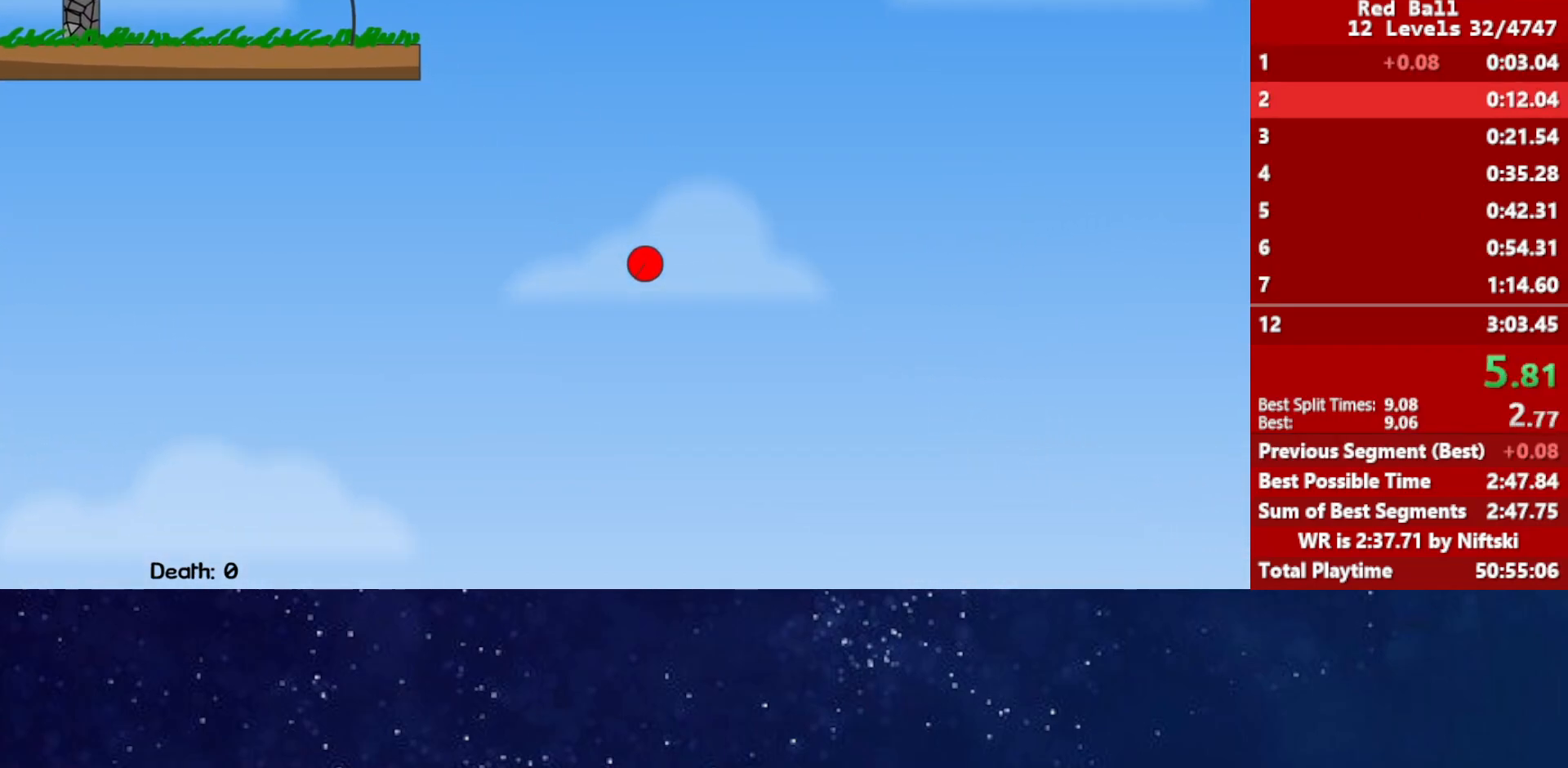
{"keys": ["right"], "events": []}
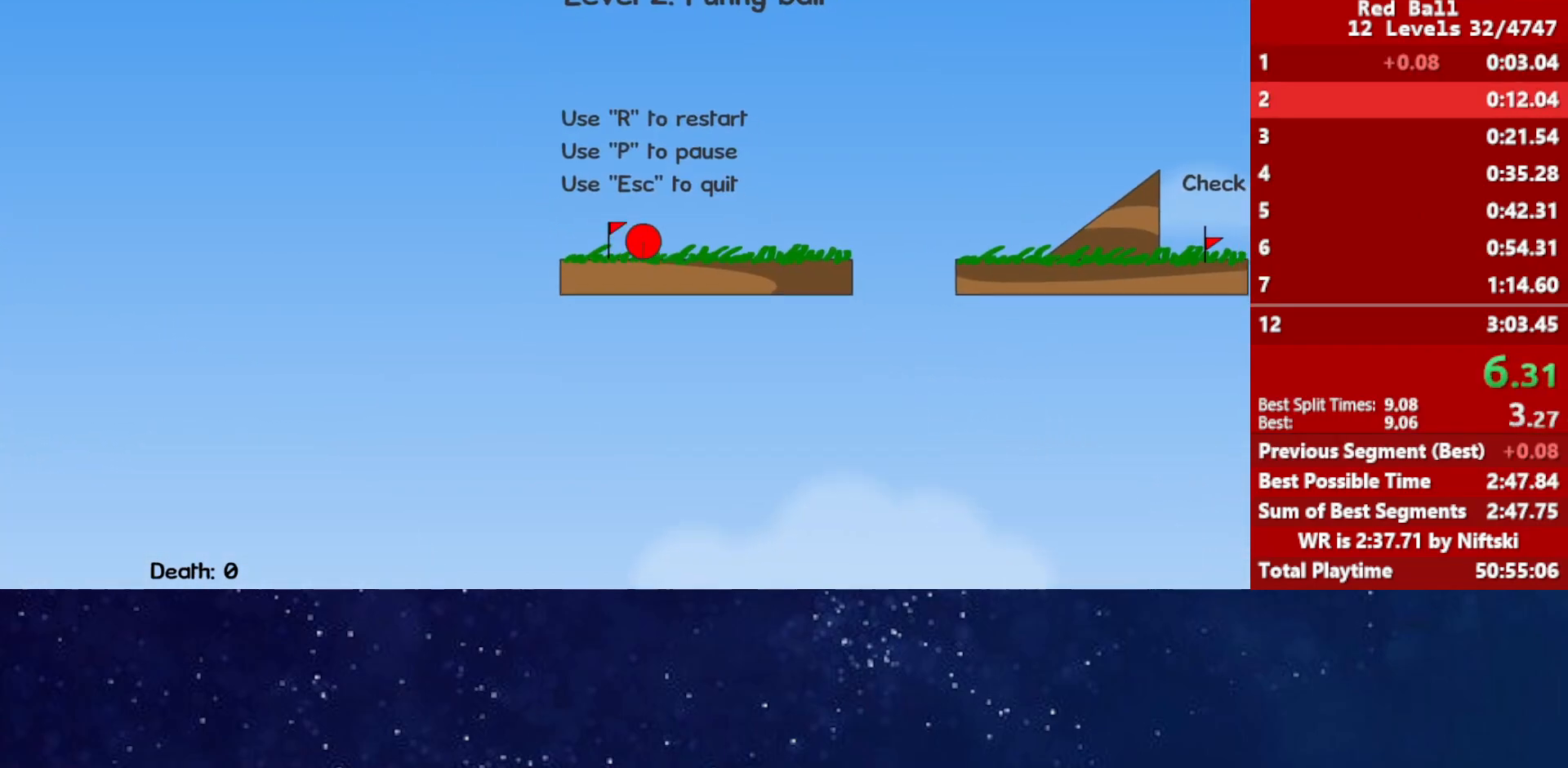
{"keys": ["right"], "events": [[150, "up", "down"], [217, "up", "up"], [383, "up", "down"], [467, "up", "up"]]}
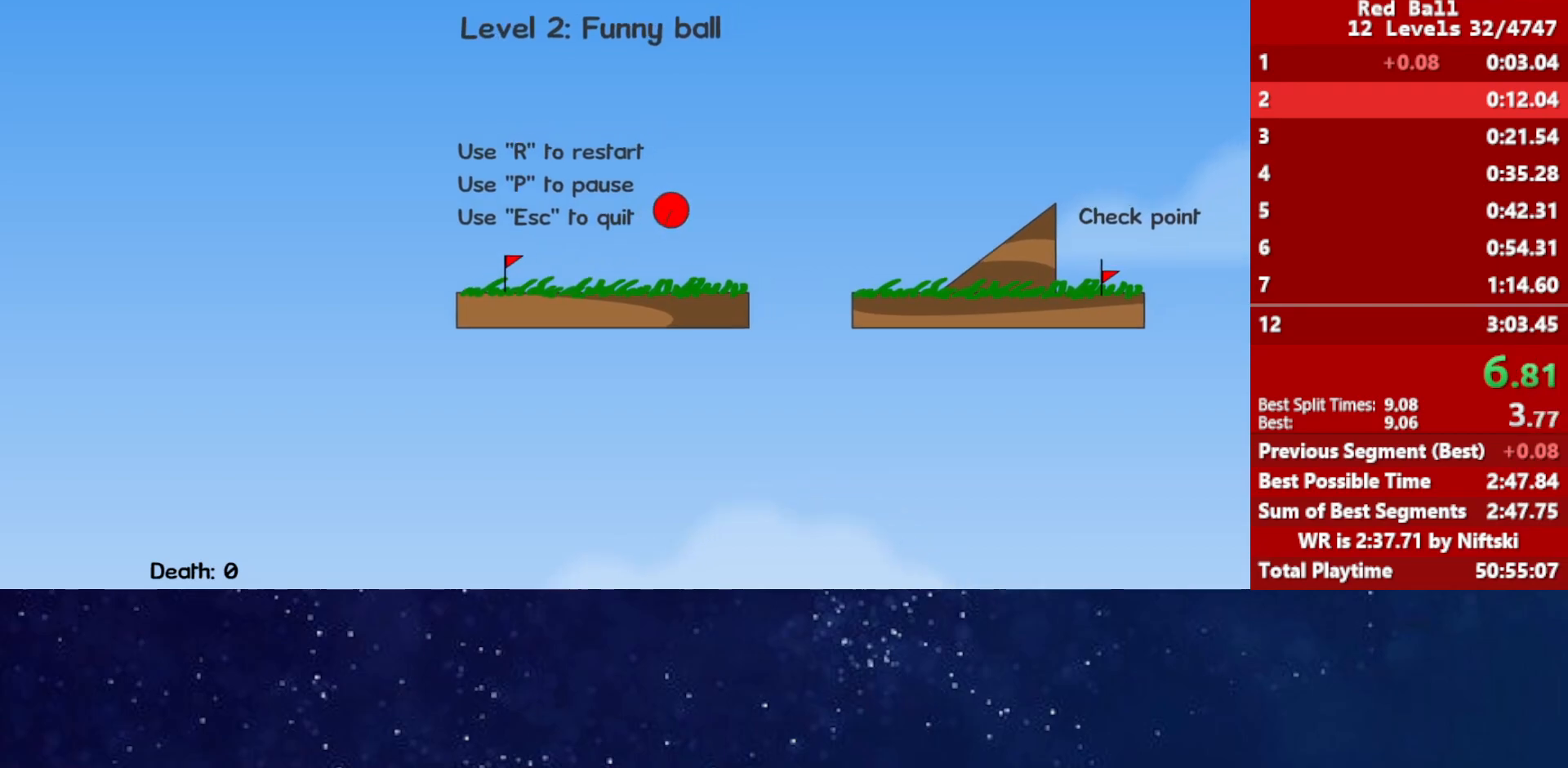
{"keys": ["right"], "events": [[50, "up", "down"], [117, "up", "up"], [200, "up", "down"], [300, "up", "up"]]}
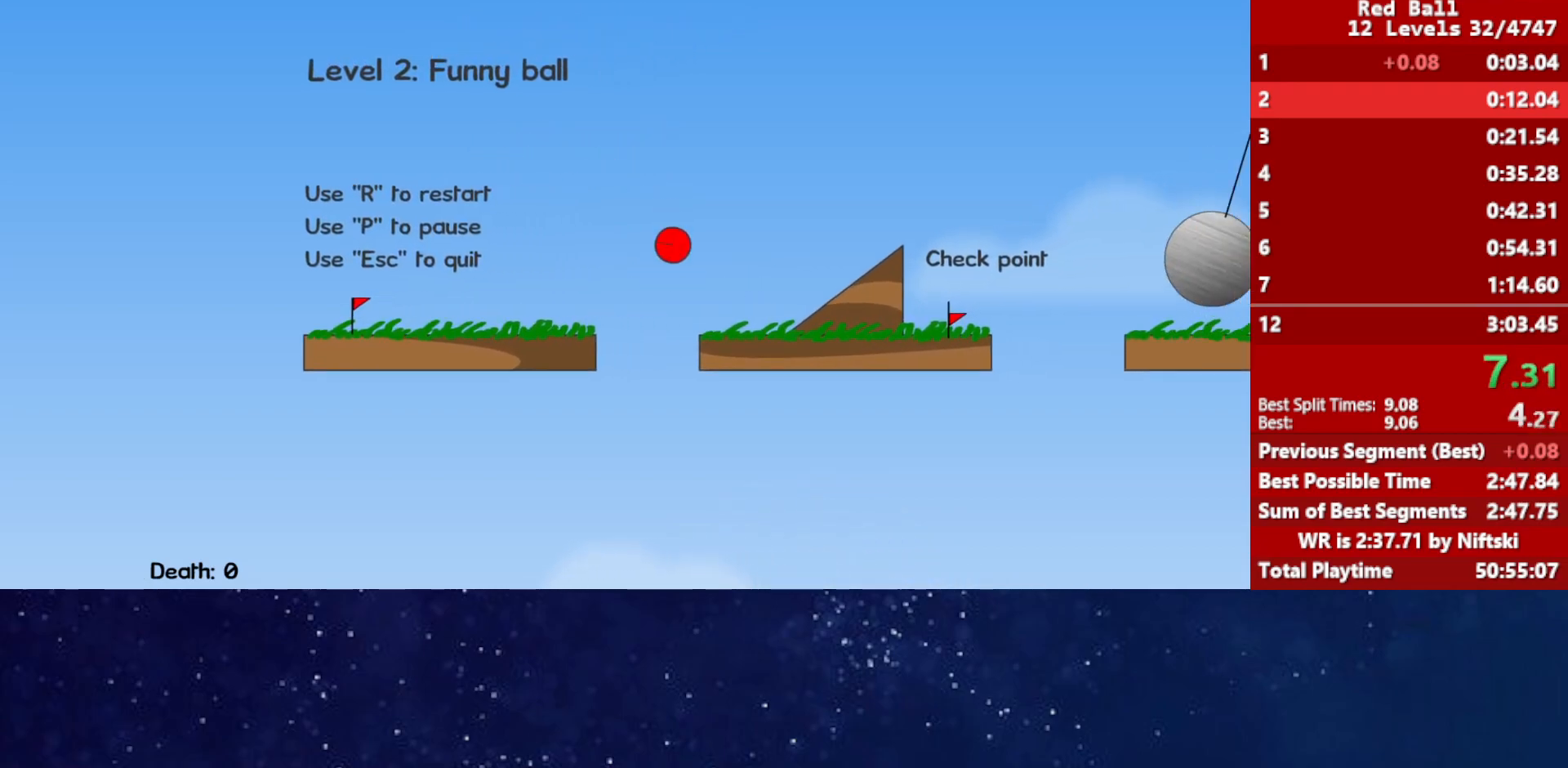
{"keys": ["right"], "events": []}
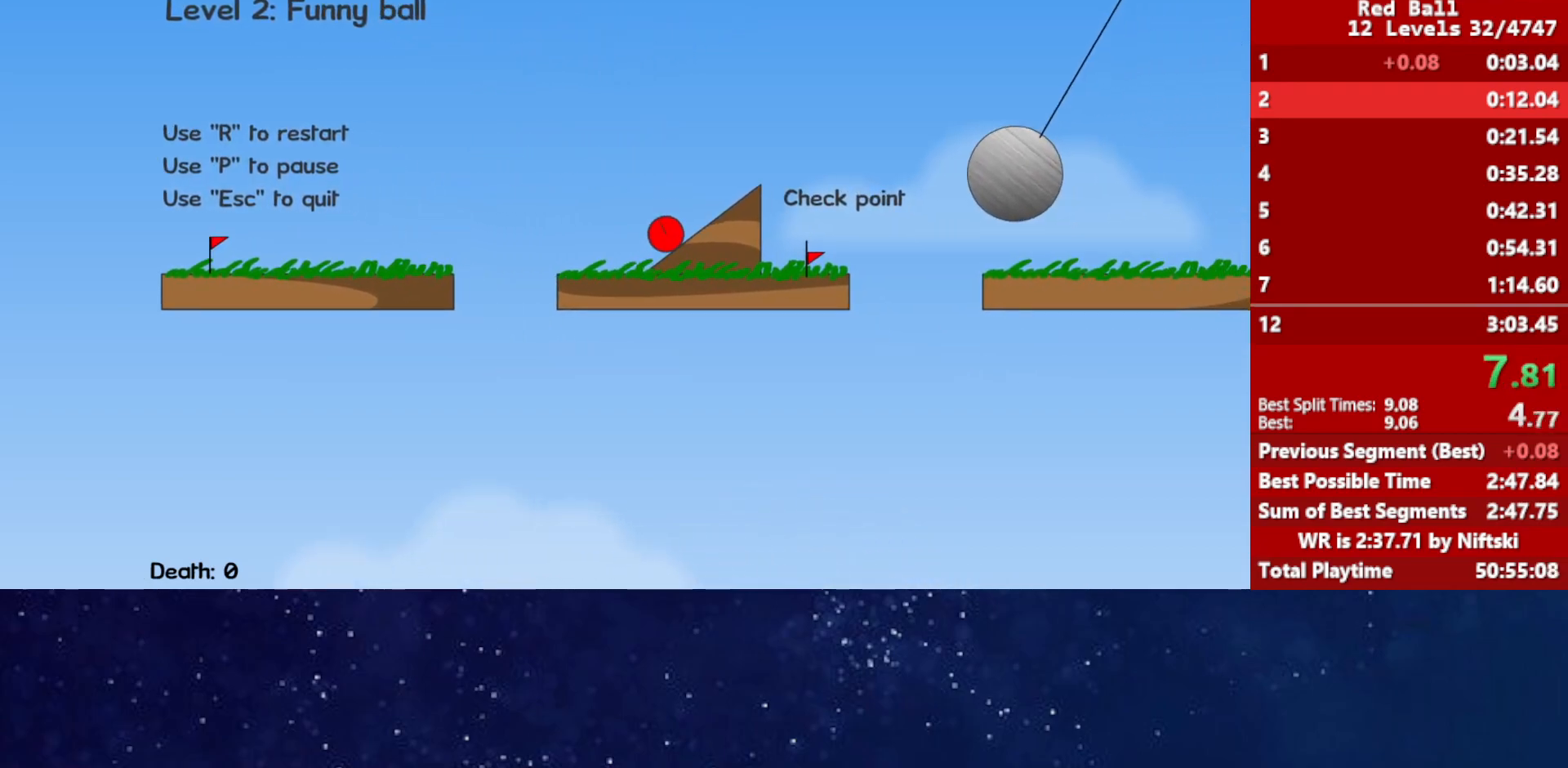
{"keys": ["right", "up"], "events": [[150, "up", "down"]]}
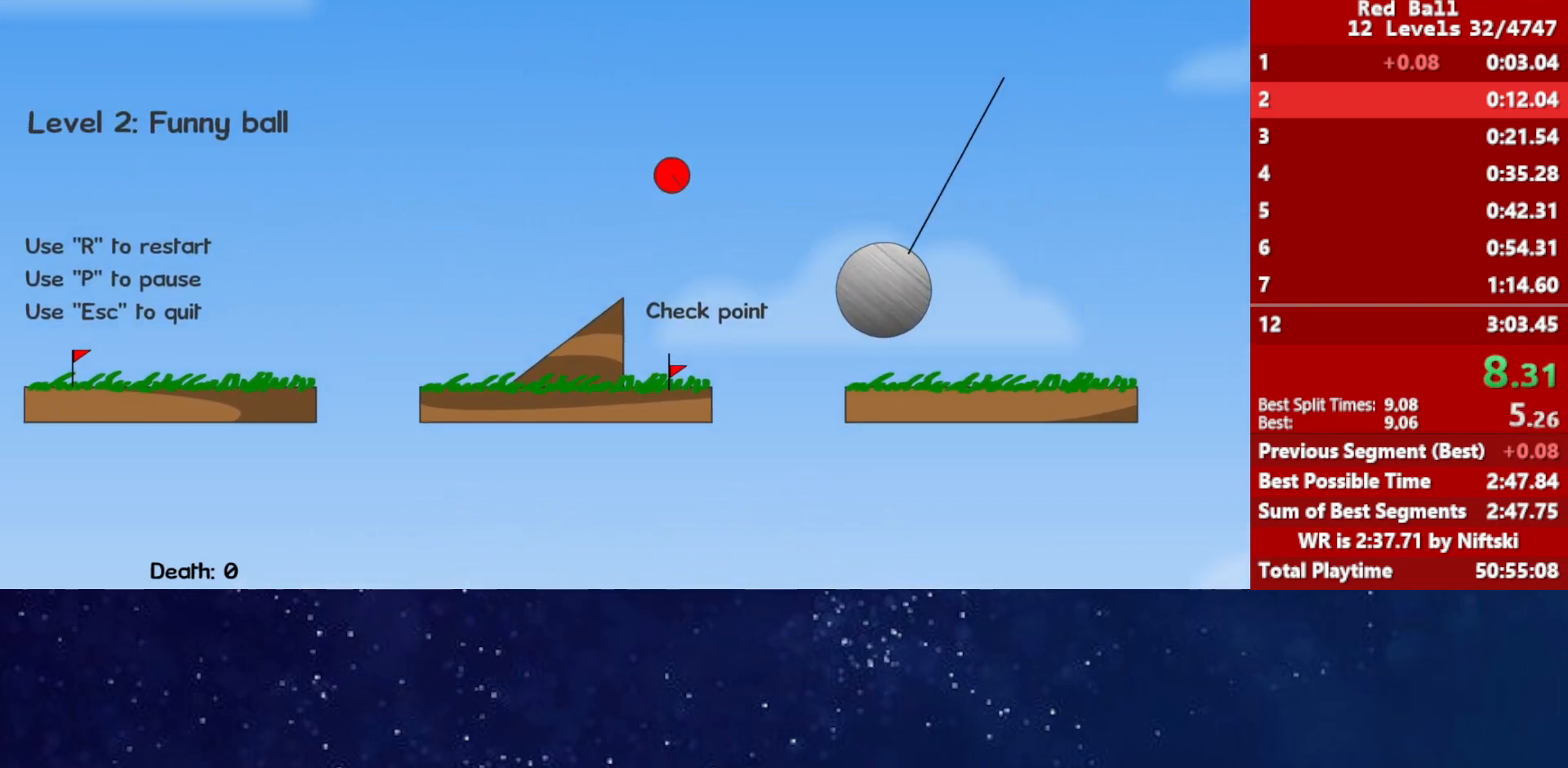
{"keys": ["right"], "events": [[400, "up", "up"]]}
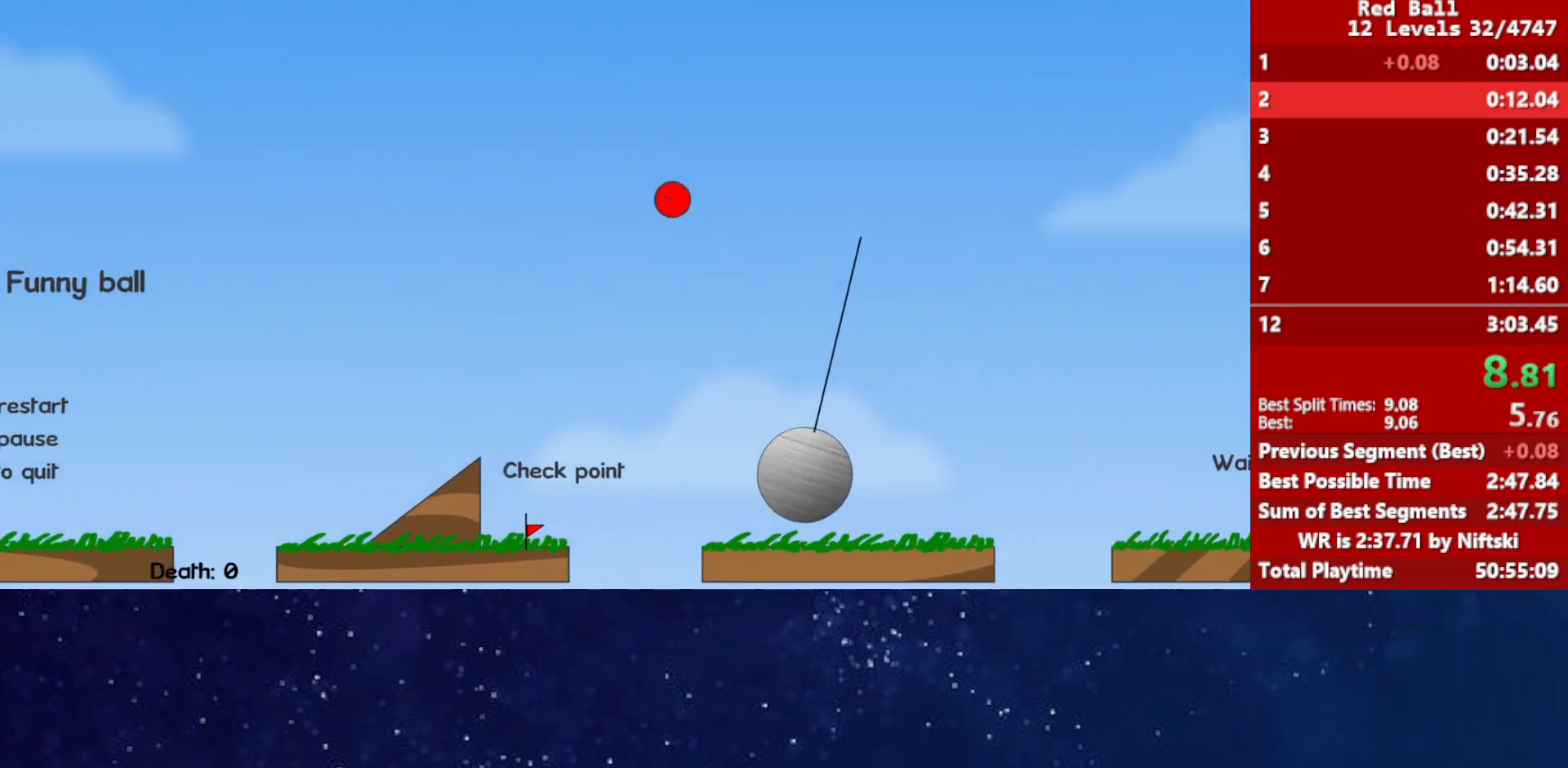
{"keys": ["right"], "events": []}
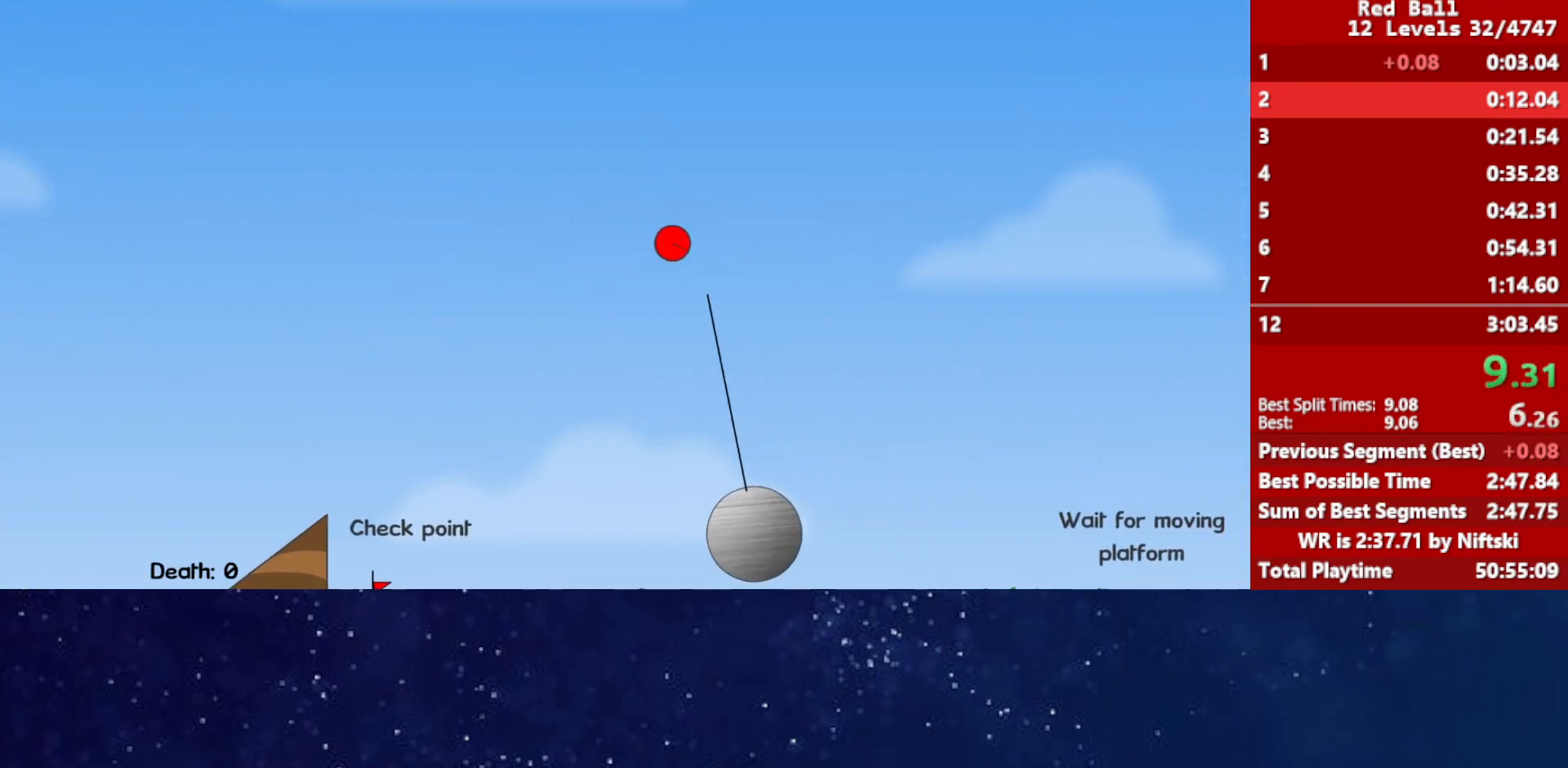
{"keys": ["right"], "events": []}
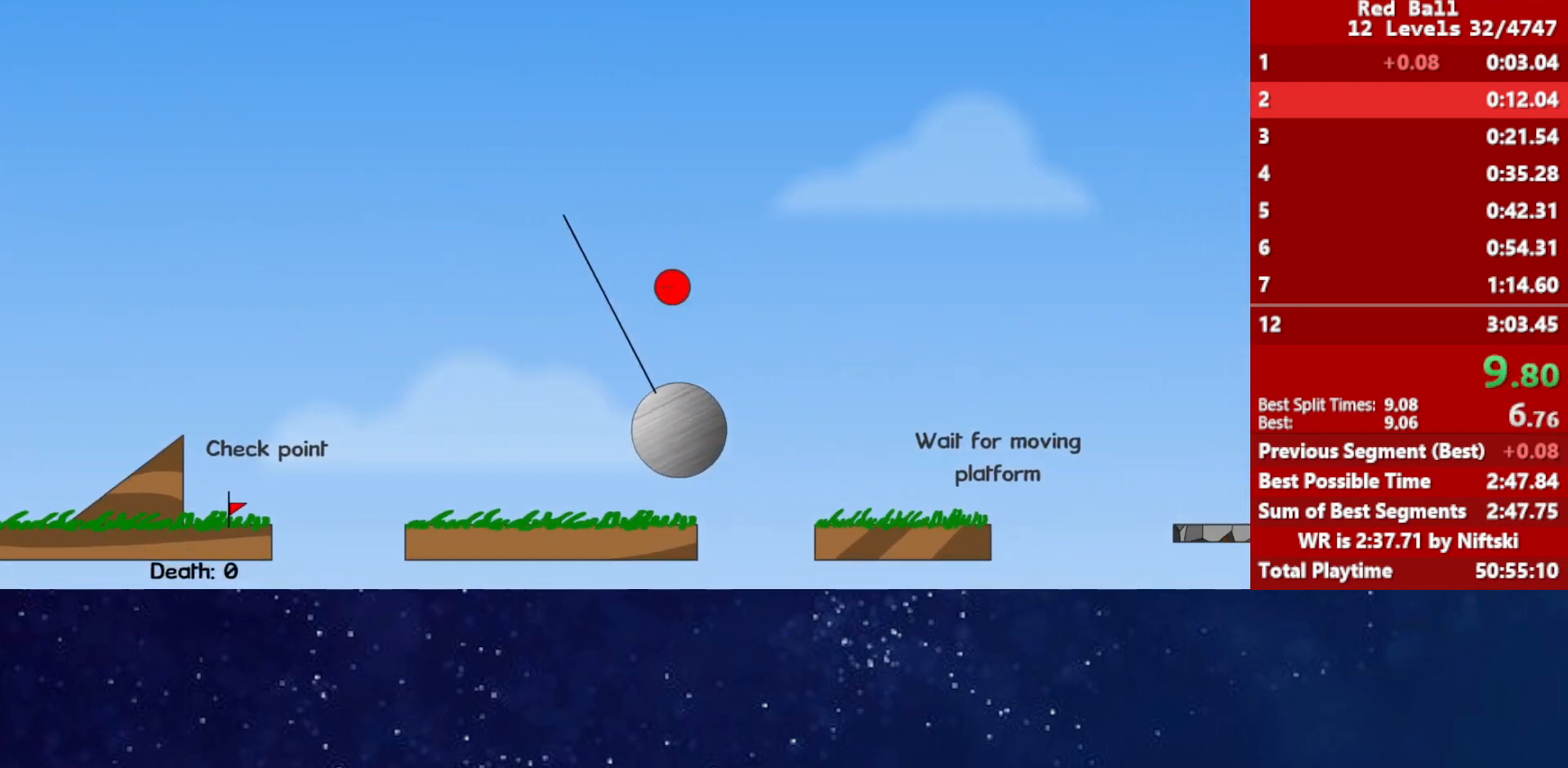
{"keys": ["right", "up"], "events": [[300, "up", "down"]]}
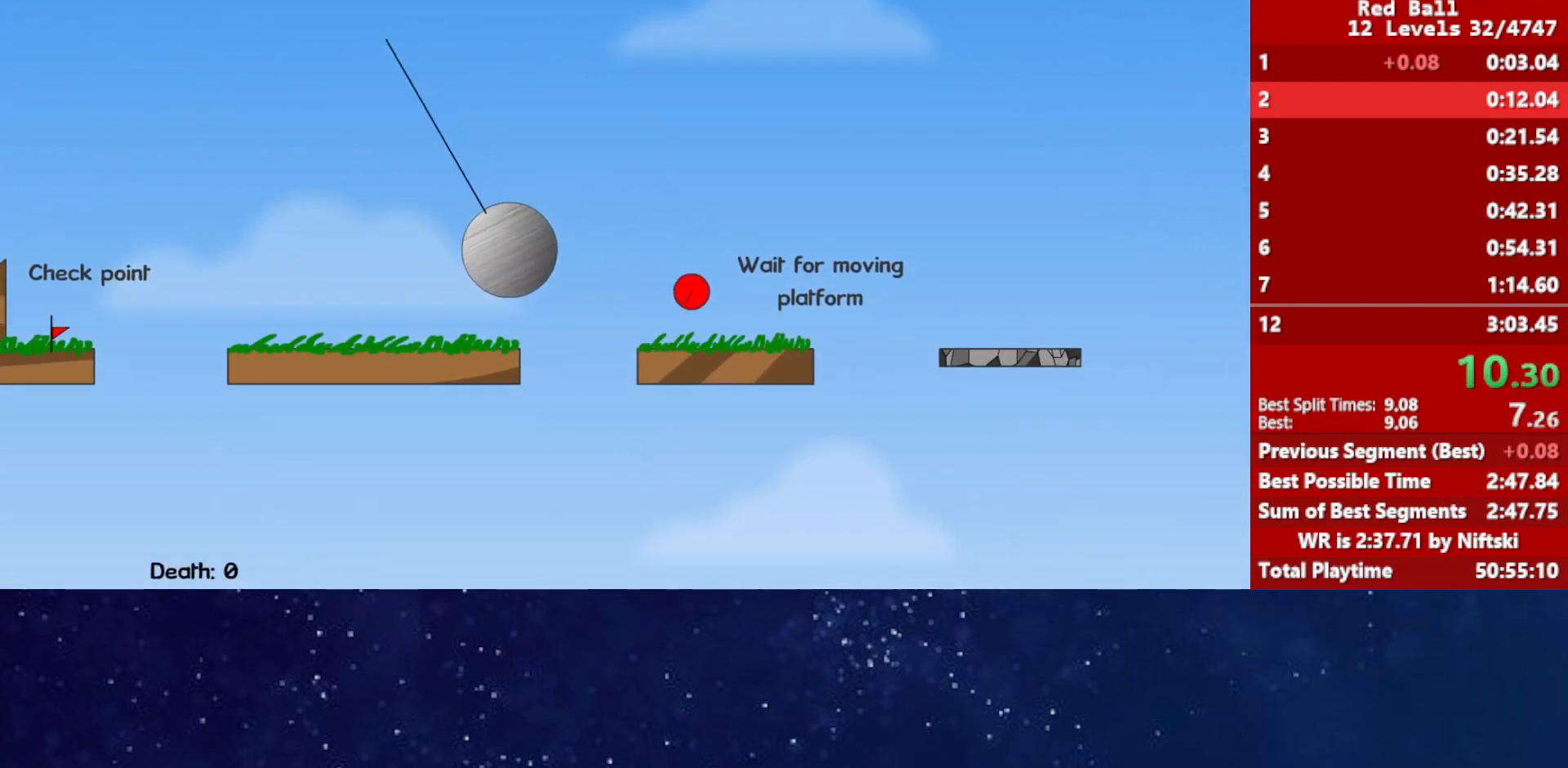
{"keys": ["right"], "events": [[333, "up", "up"]]}
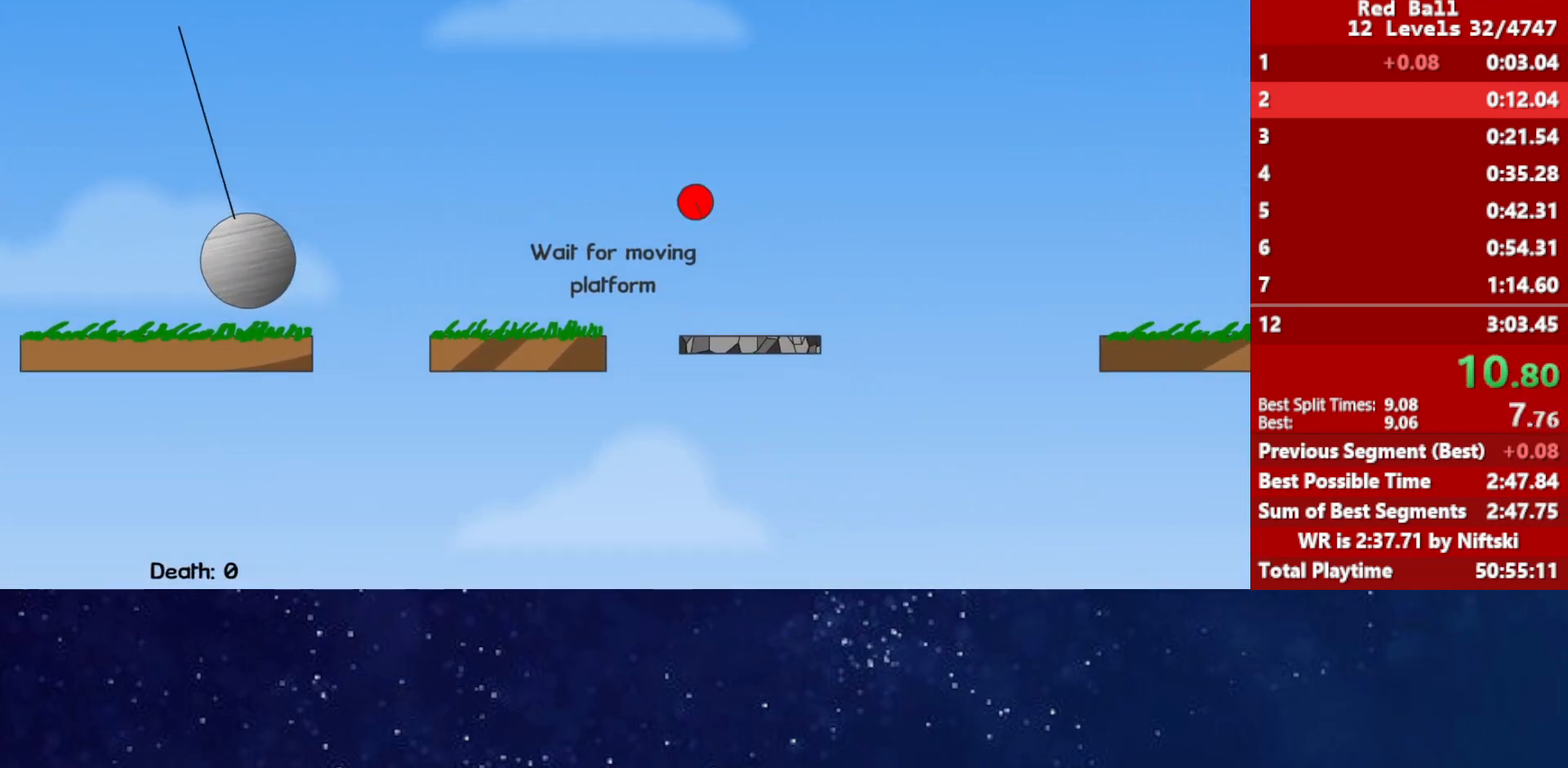
{"keys": ["right"], "events": []}
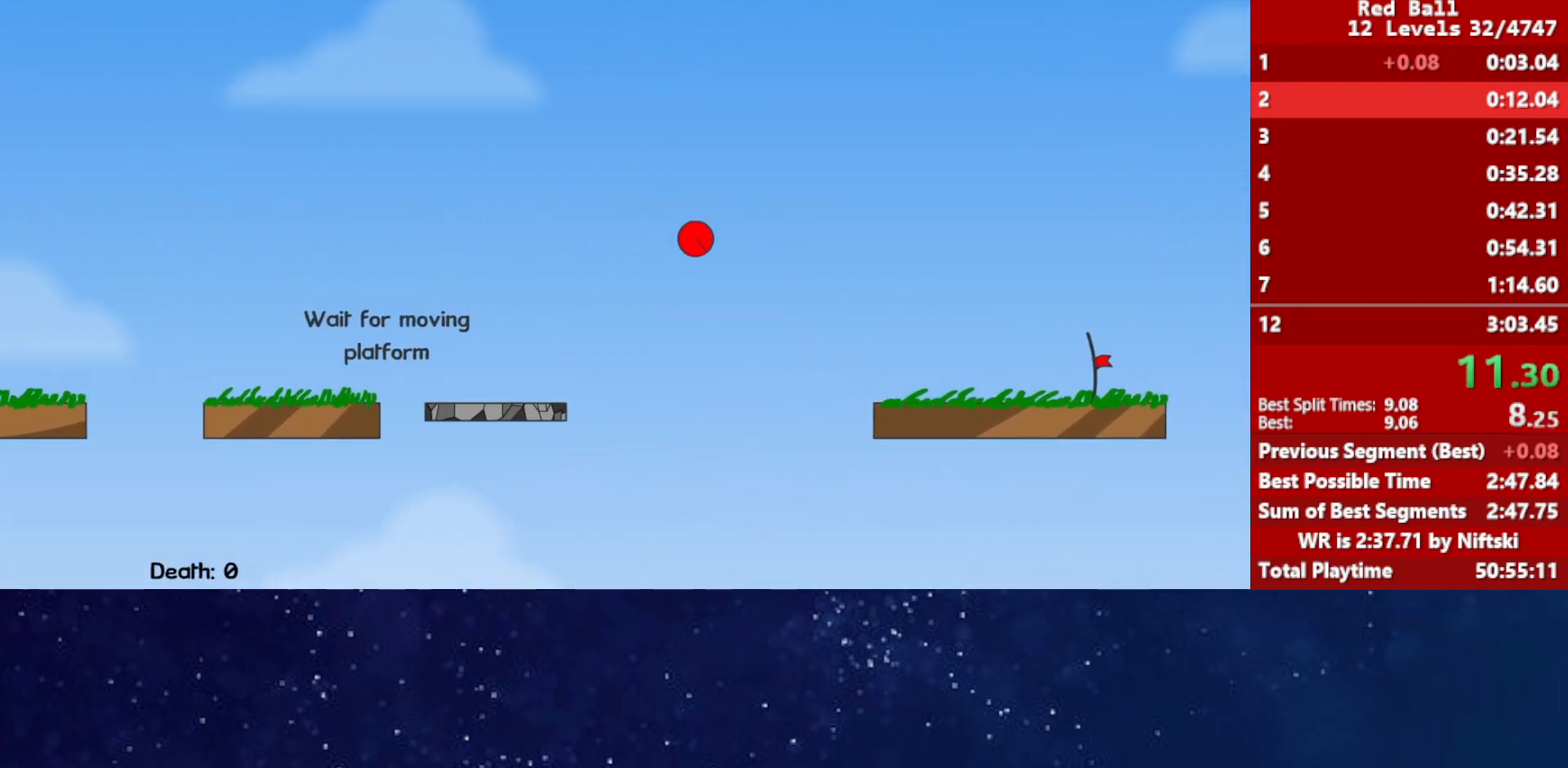
{"keys": ["right"], "events": []}
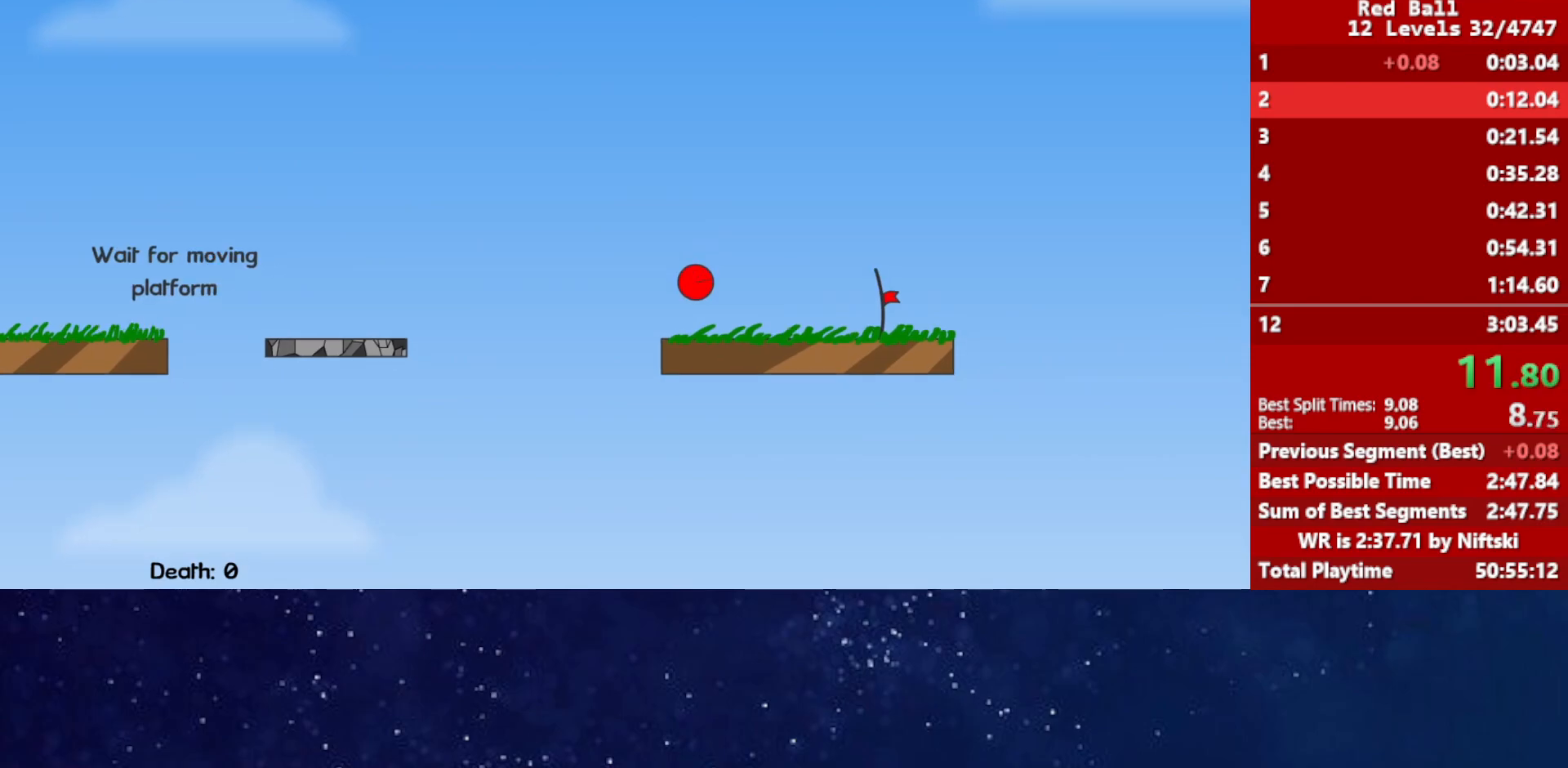
{"keys": ["right"], "events": []}
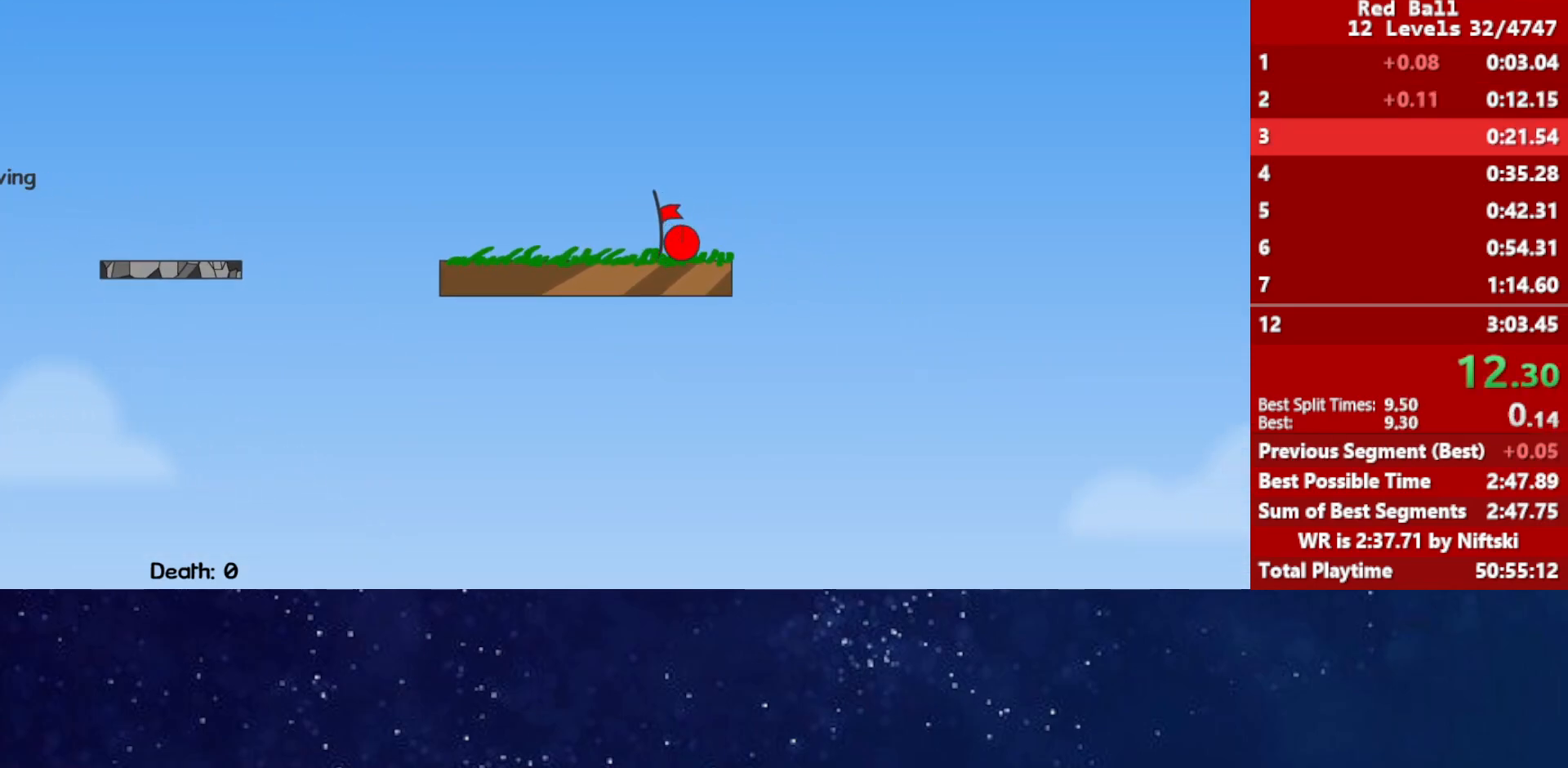
{"keys": [], "events": [[350, "p", "down"], [400, "p", "up"], [450, "p", "down"], [467, "right", "up"], [500, "p", "up"]]}
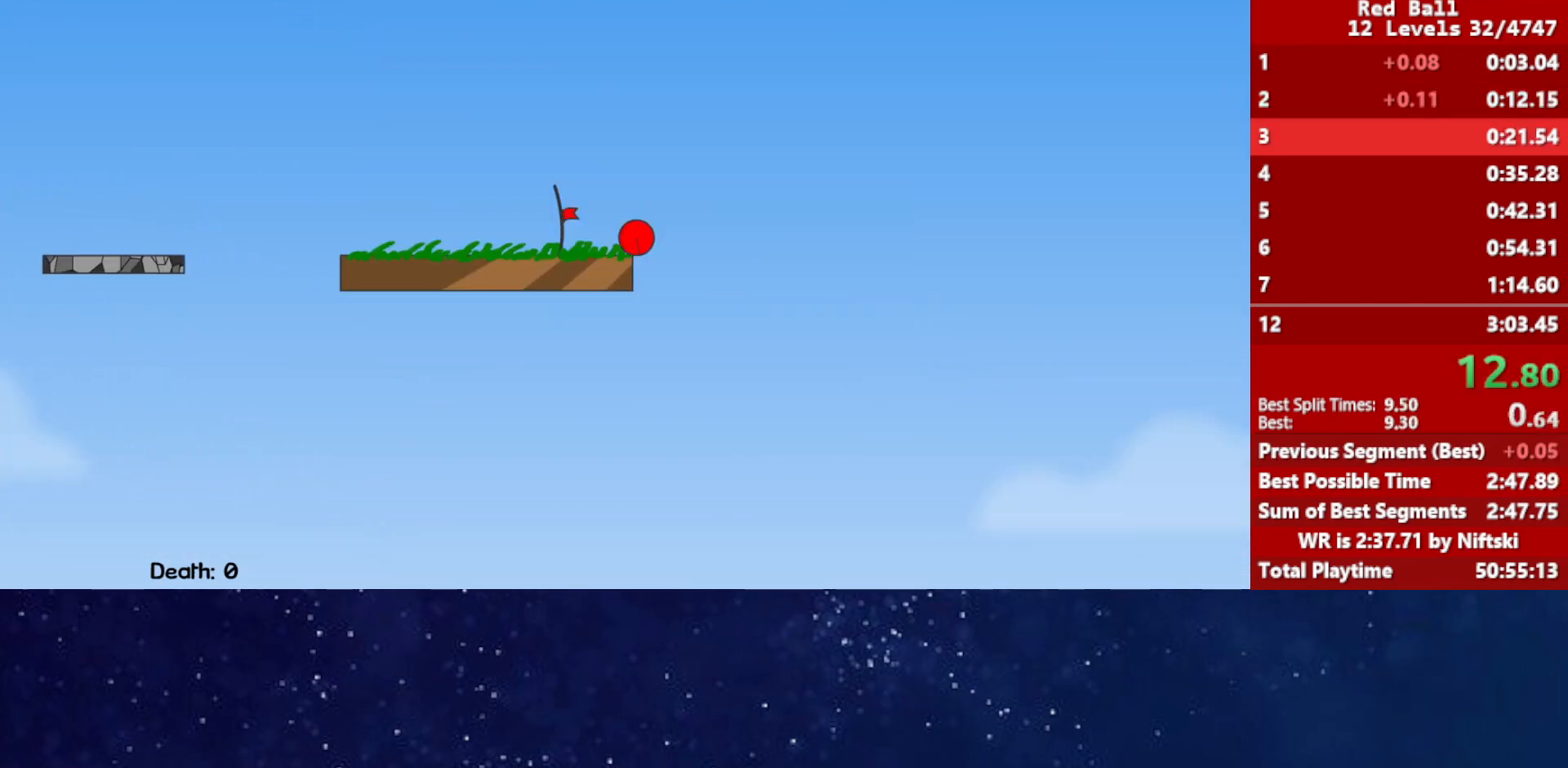
{"keys": ["right"], "events": [[83, "right", "down"]]}
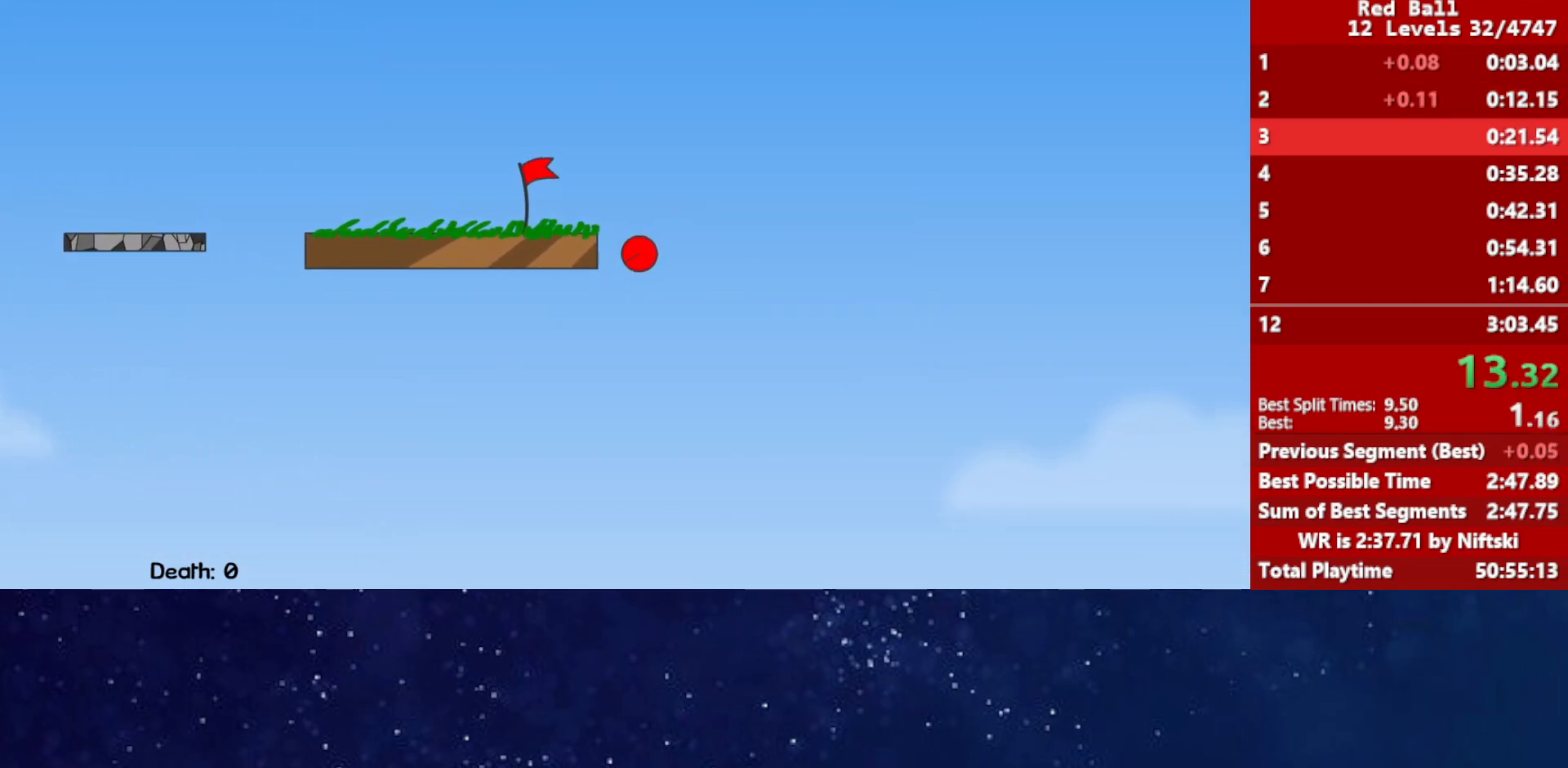
{"keys": ["right"], "events": []}
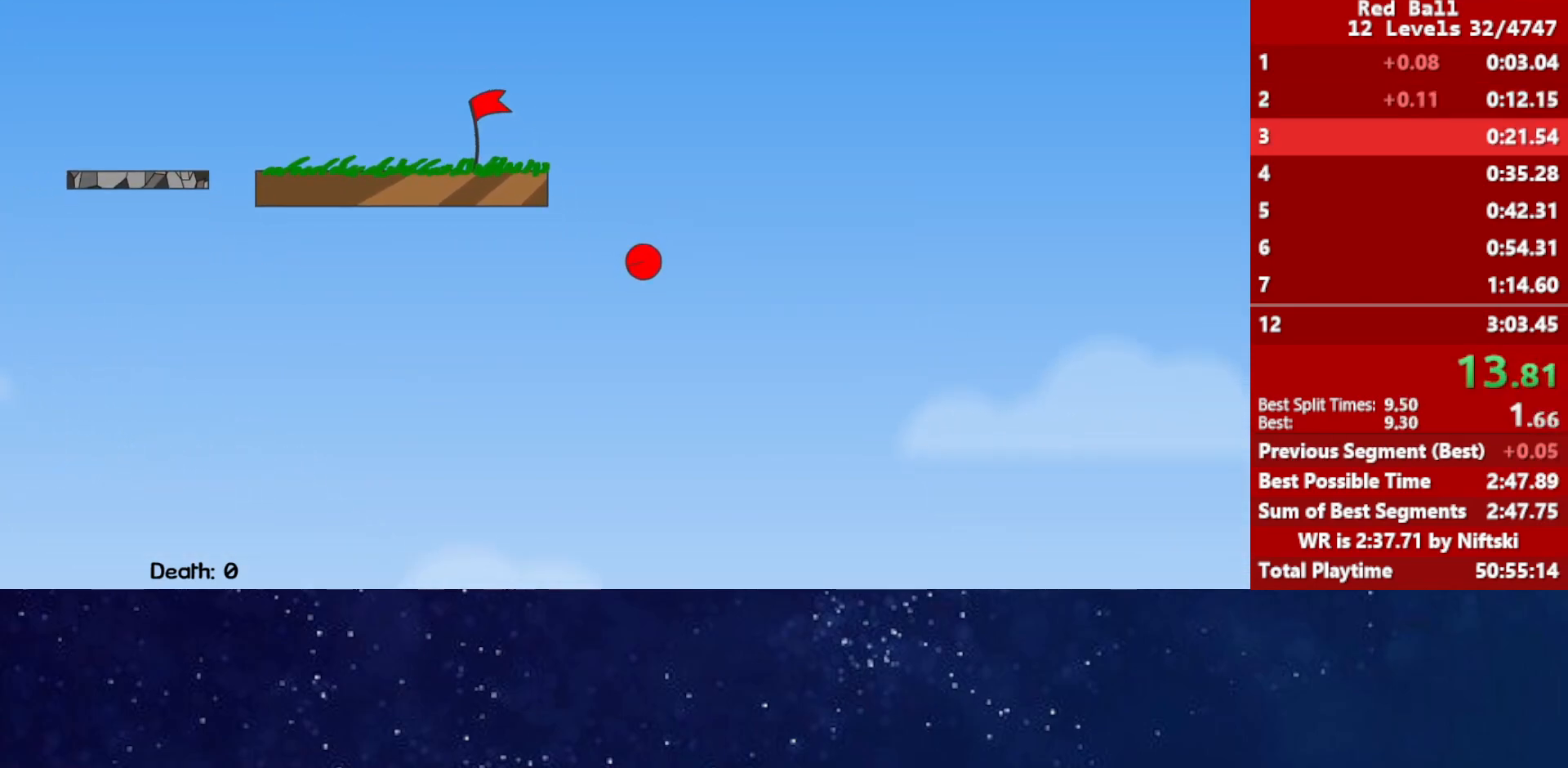
{"keys": ["right"], "events": []}
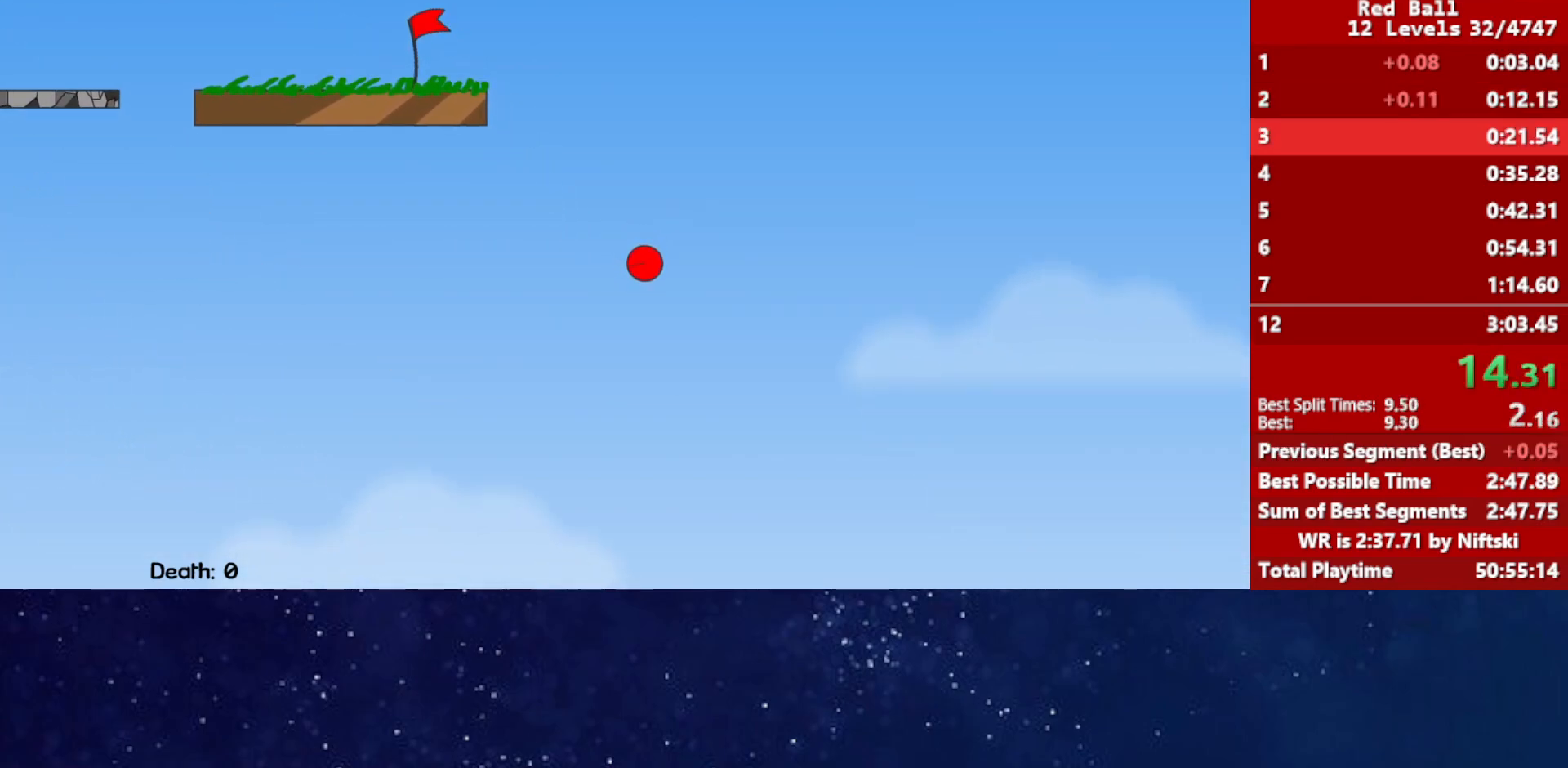
{"keys": ["right"], "events": []}
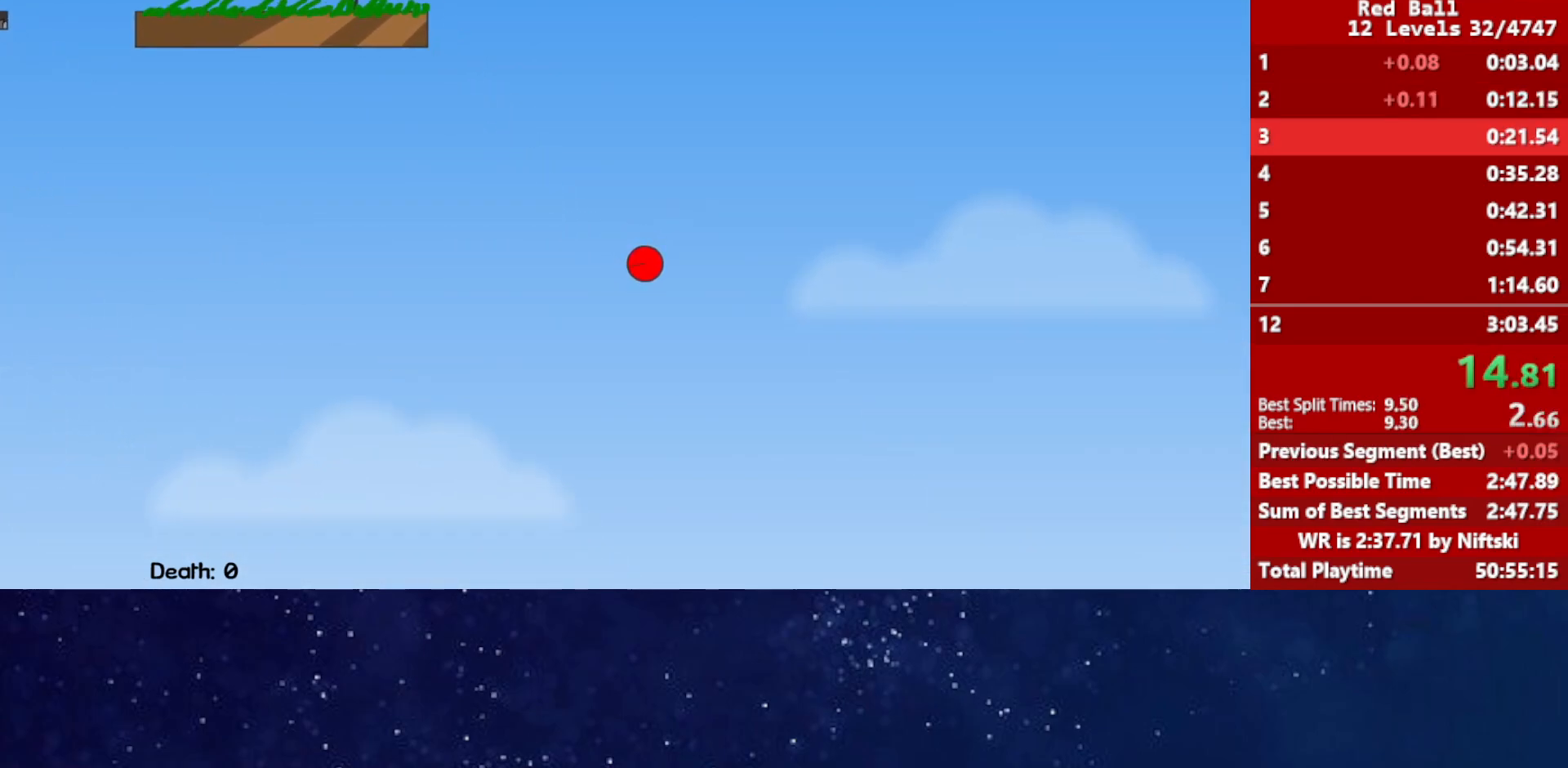
{"keys": ["right"], "events": []}
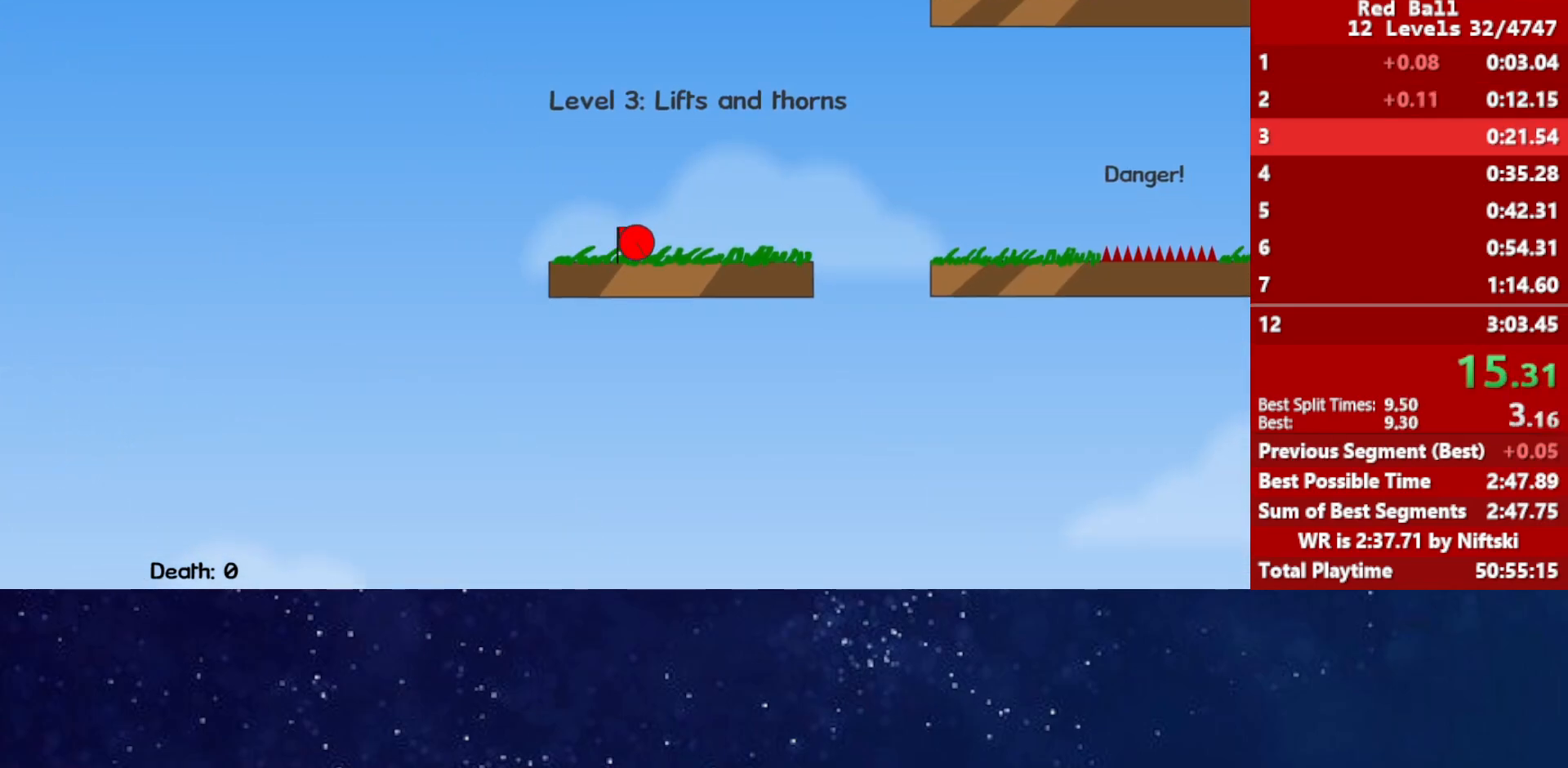
{"keys": ["right", "up"], "events": [[133, "up", "down"]]}
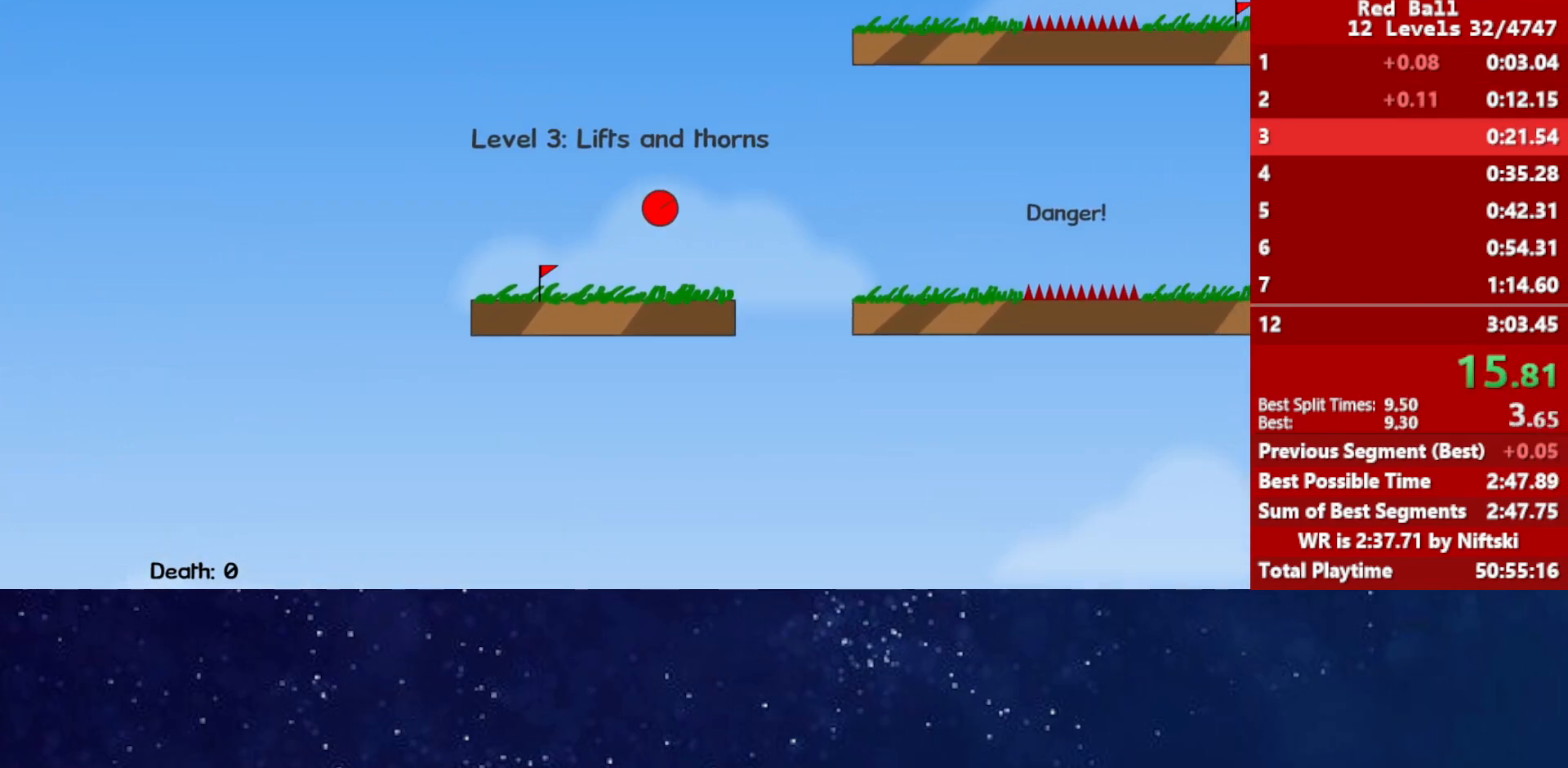
{"keys": ["right", "up"], "events": []}
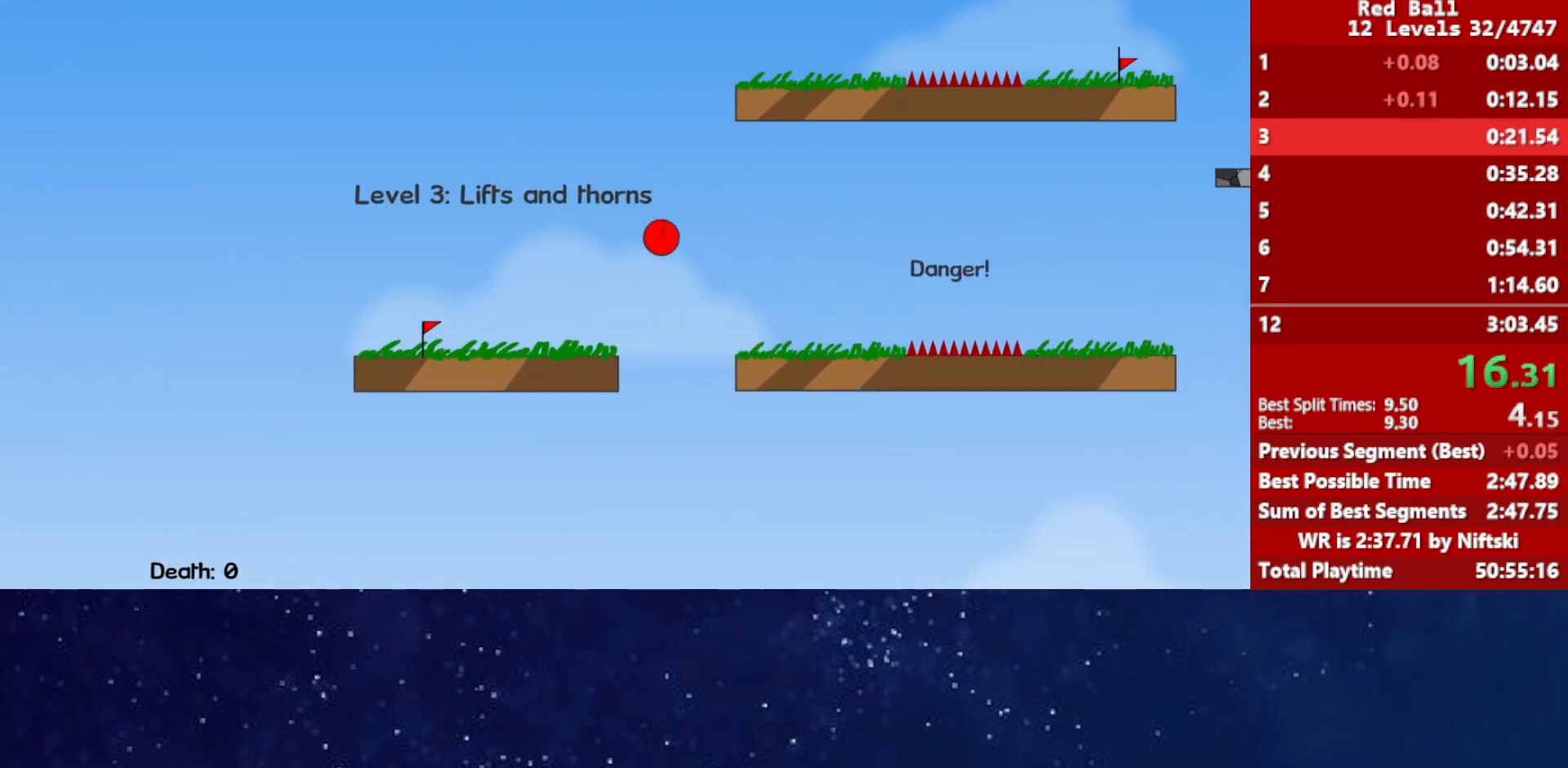
{"keys": ["right", "up"], "events": []}
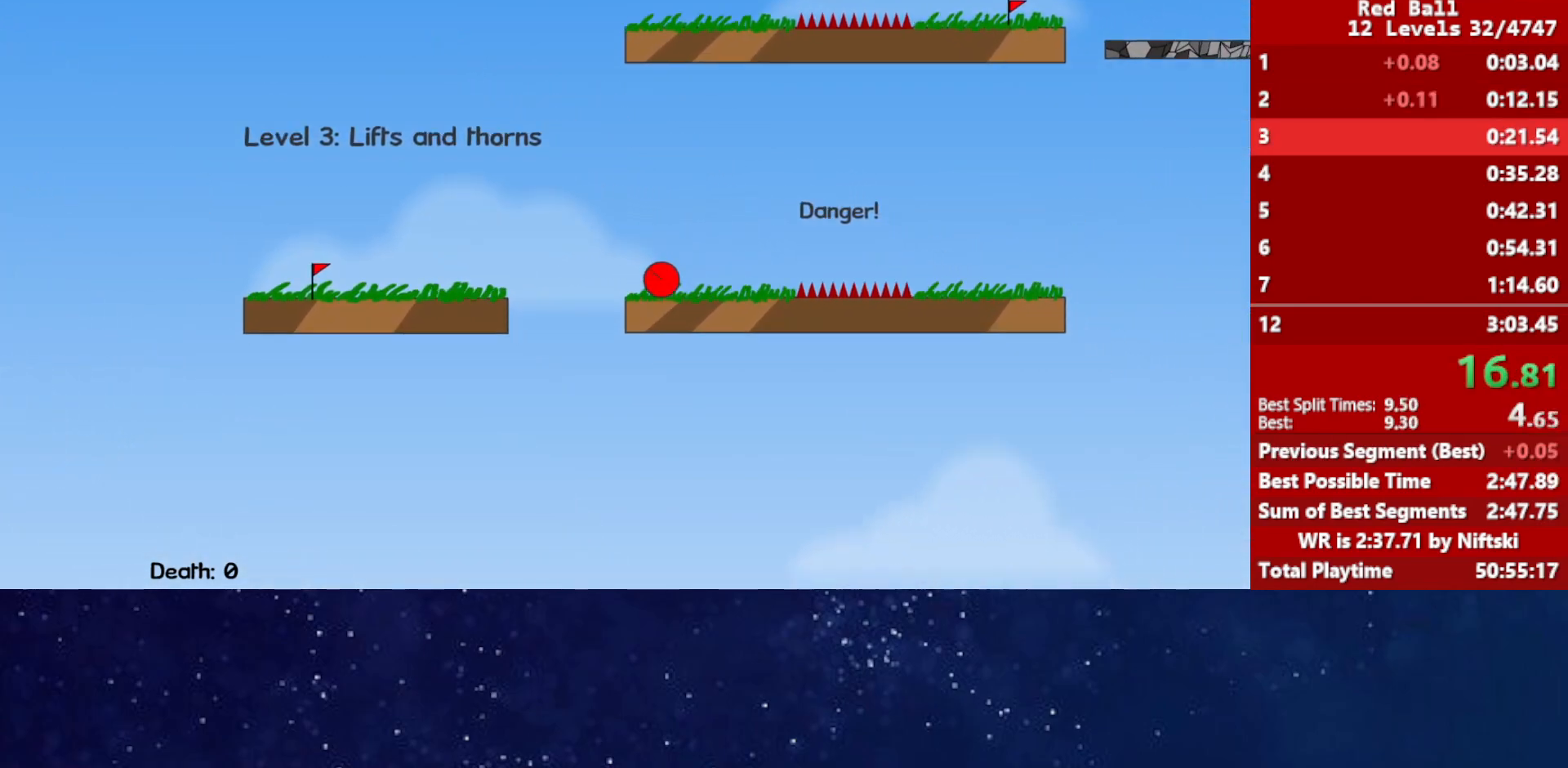
{"keys": ["right", "up"], "events": []}
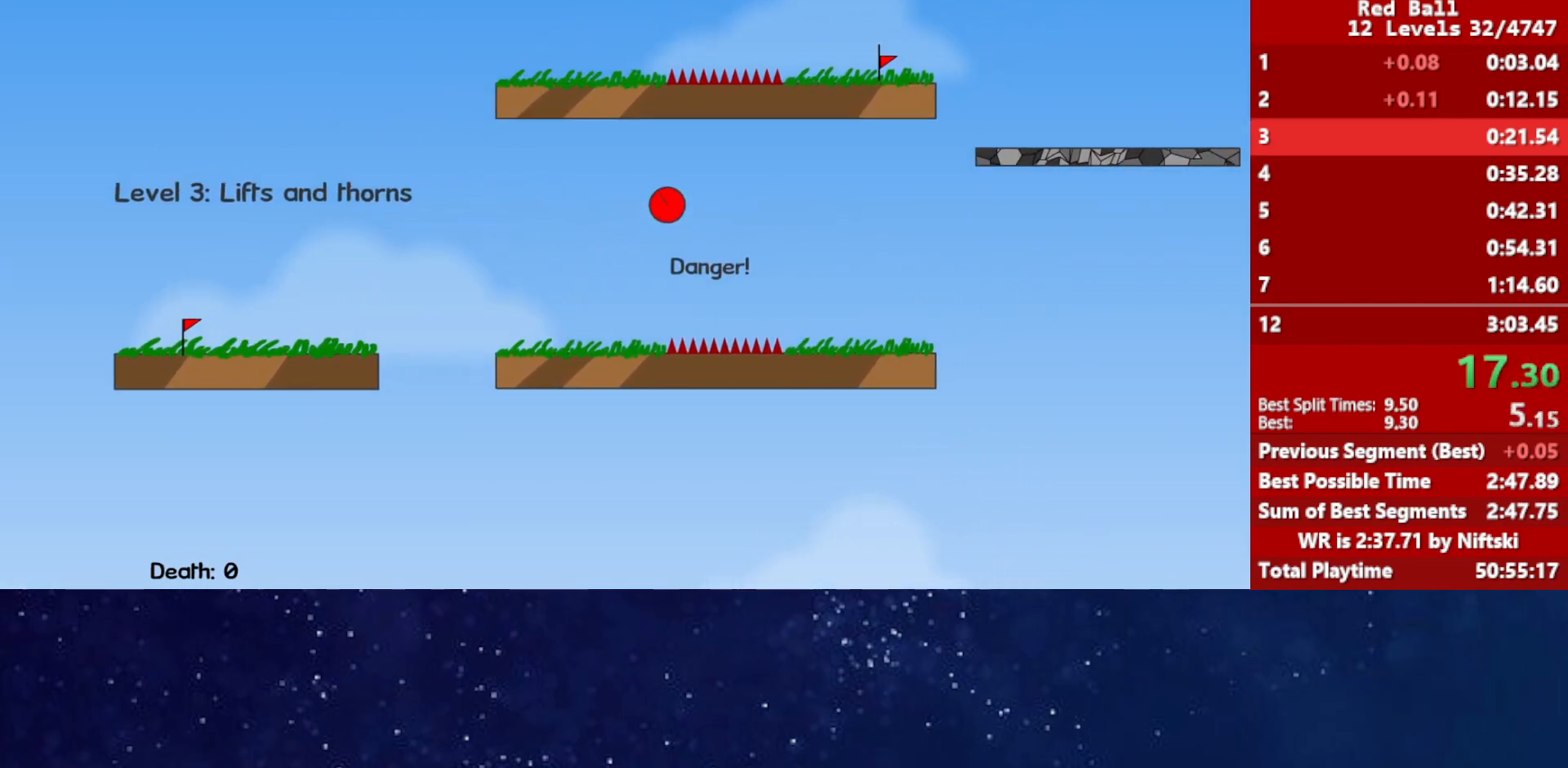
{"keys": ["right", "up"], "events": []}
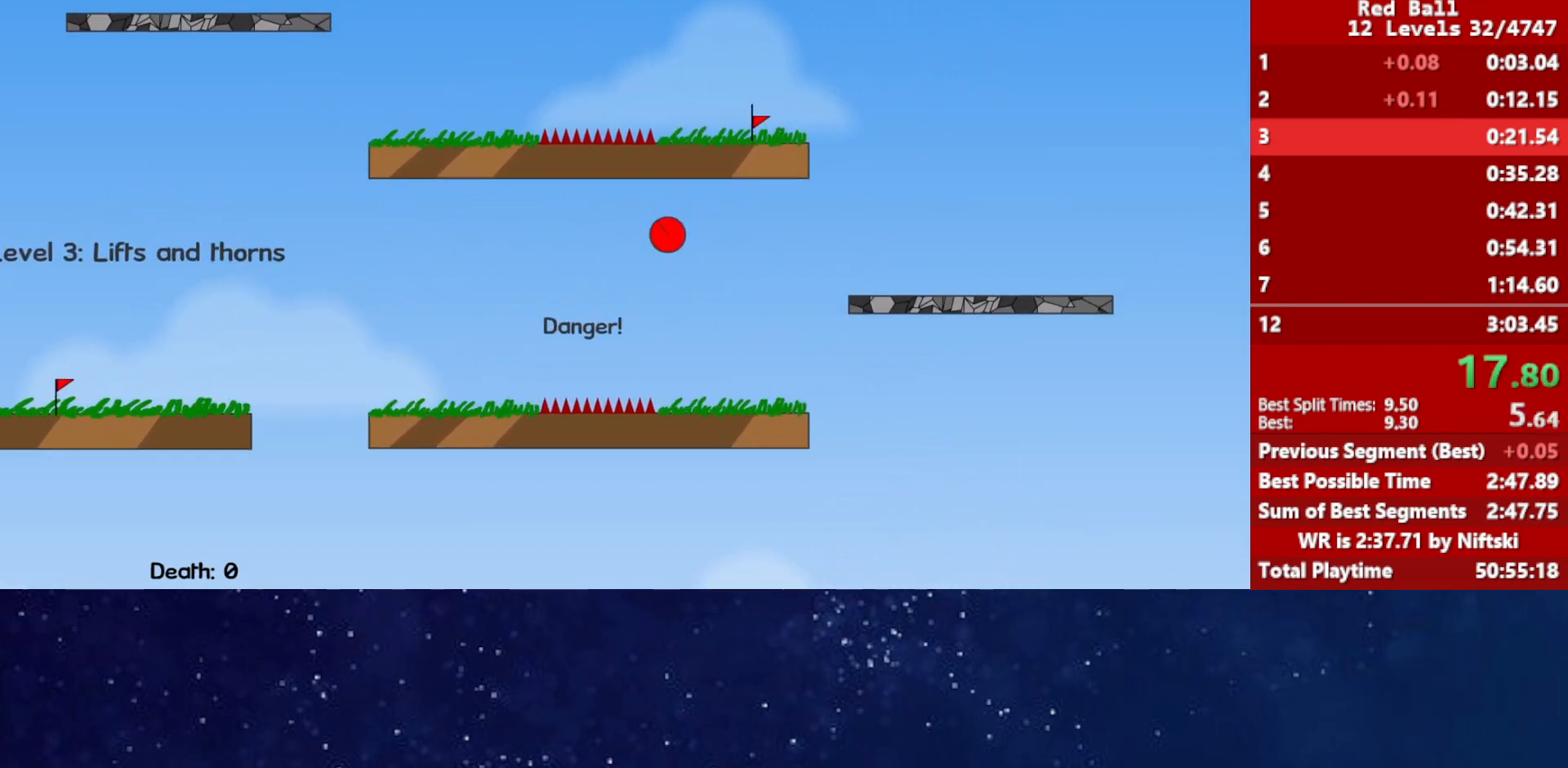
{"keys": ["right"], "events": [[333, "up", "up"]]}
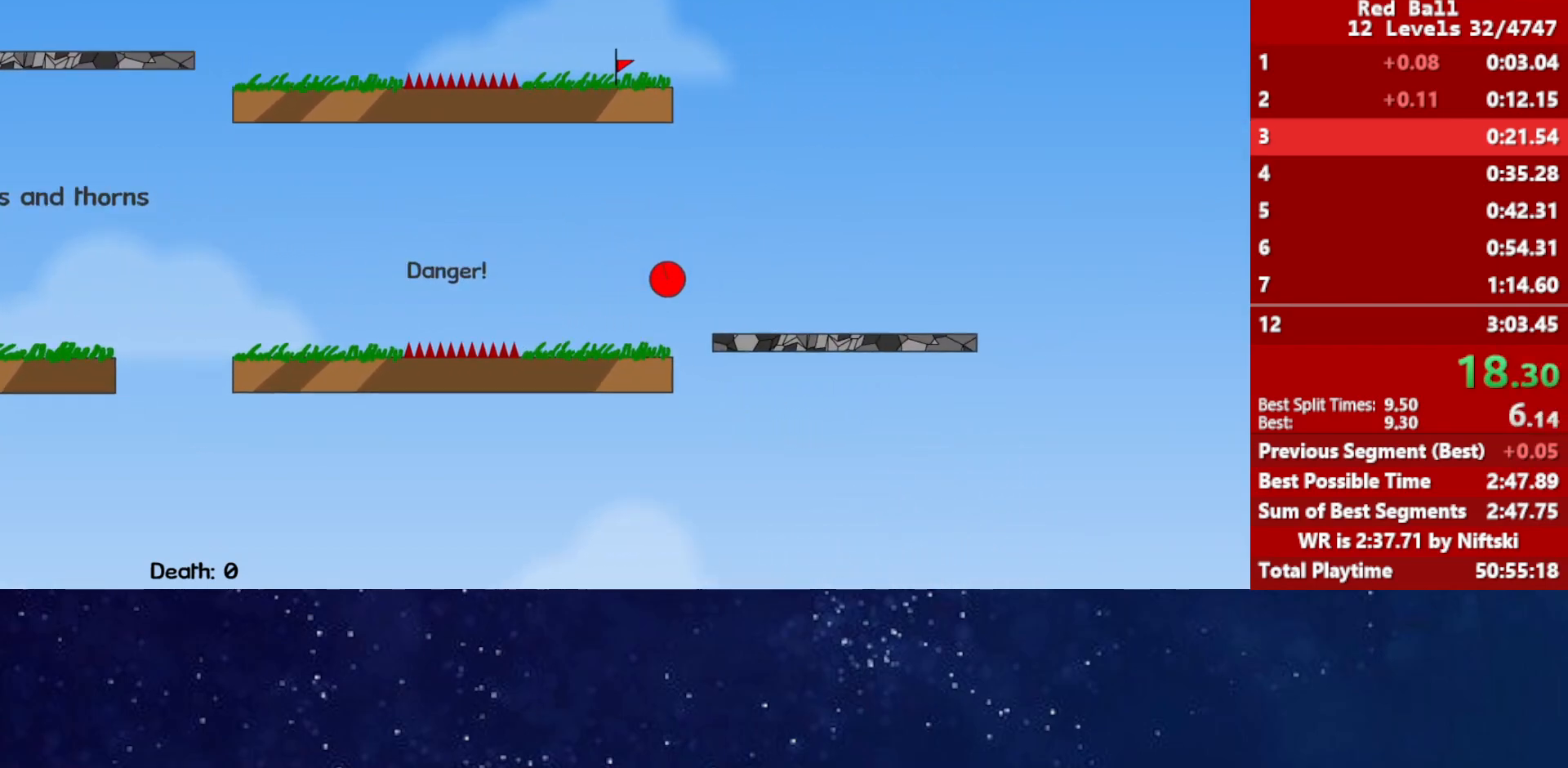
{"keys": ["right", "up"], "events": [[217, "up", "down"]]}